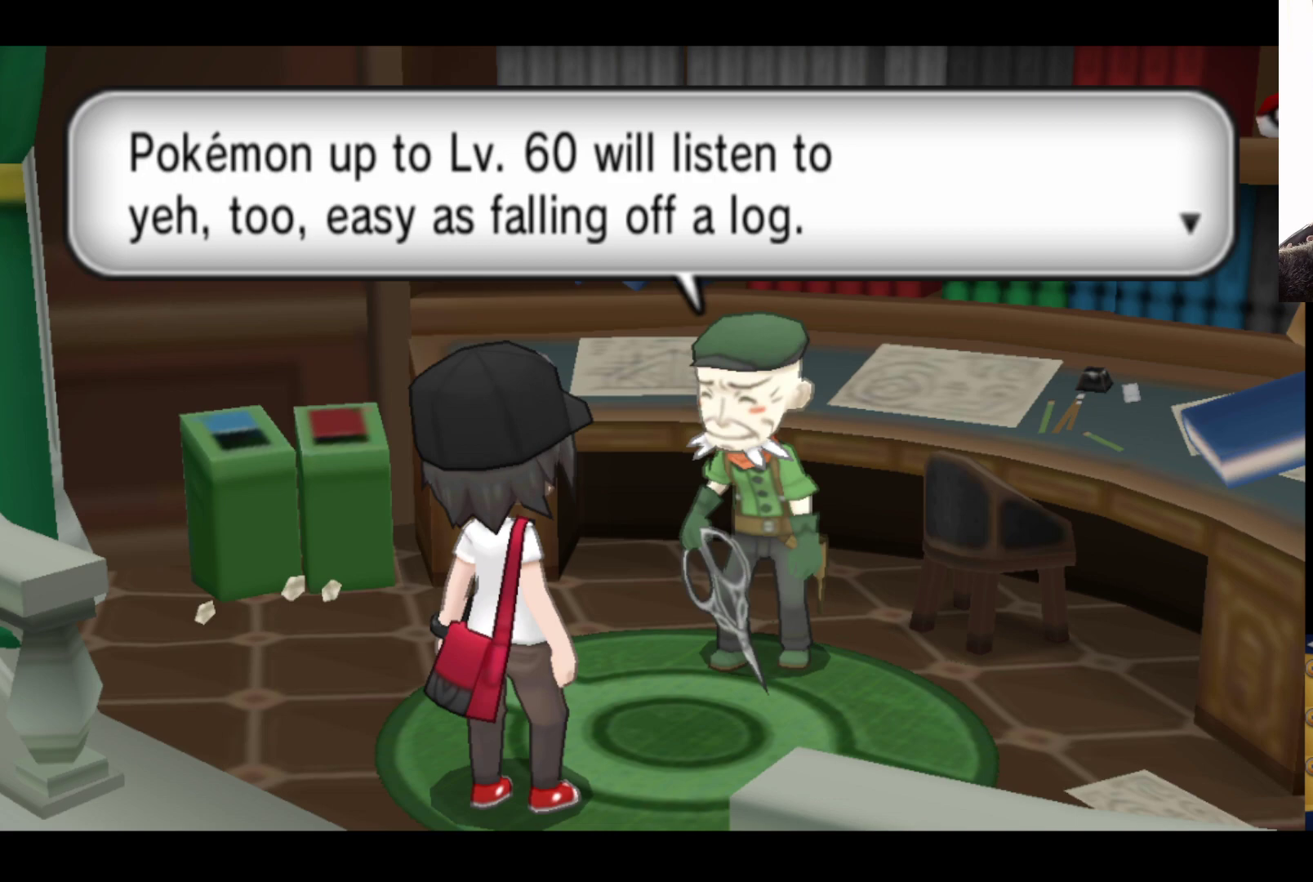
Gameplay with a controller (Xbox layout); each line is a JSON object with the inputs held at the frame after it. "events" lists button and stick changes between this image and that frame as [ms after this image, input, new state], when the widget could be followed in between.
{"buttons": ["A"], "left_stick": "center", "right_stick": "center", "events": [[367, "A", "down"]]}
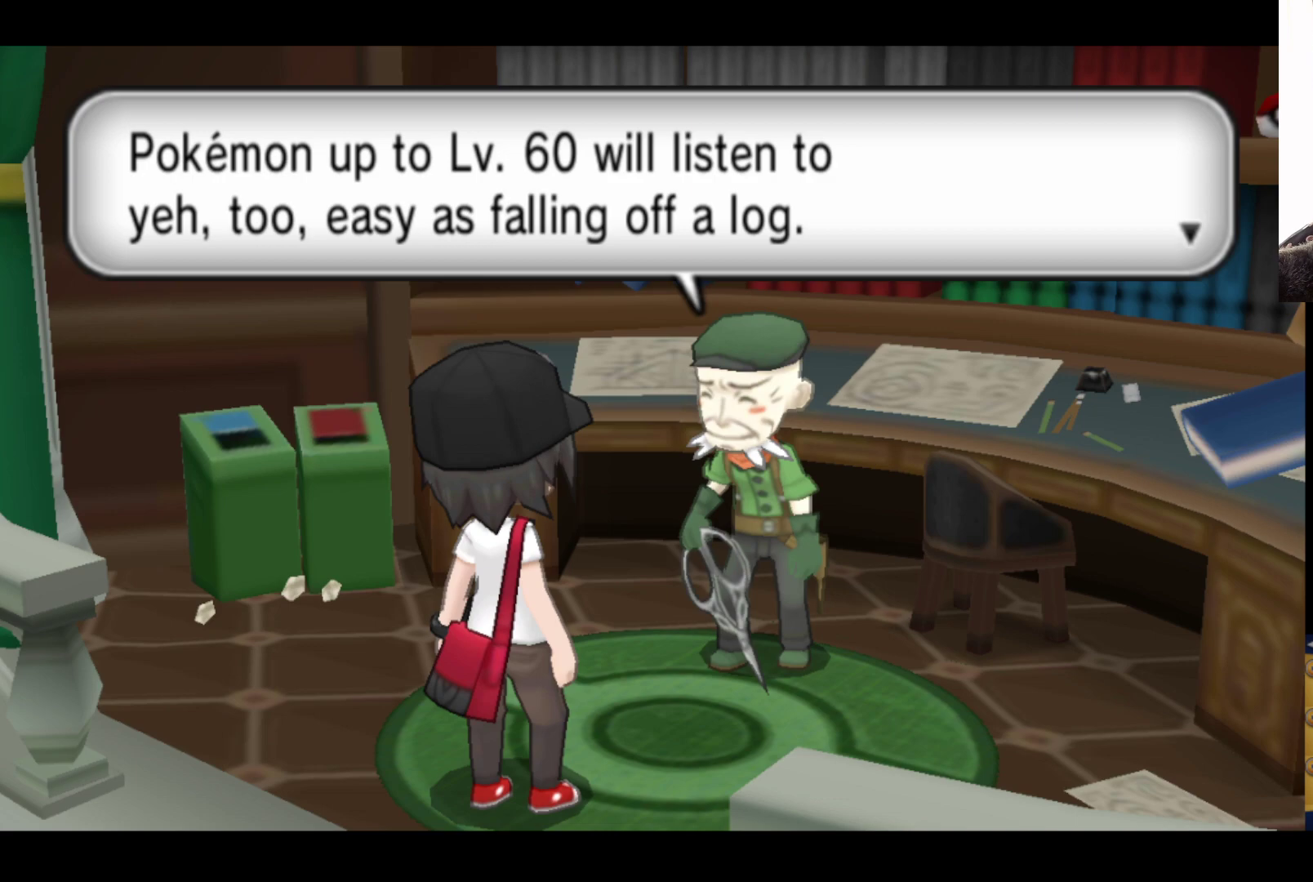
{"buttons": [], "left_stick": "center", "right_stick": "center", "events": [[50, "A", "up"]]}
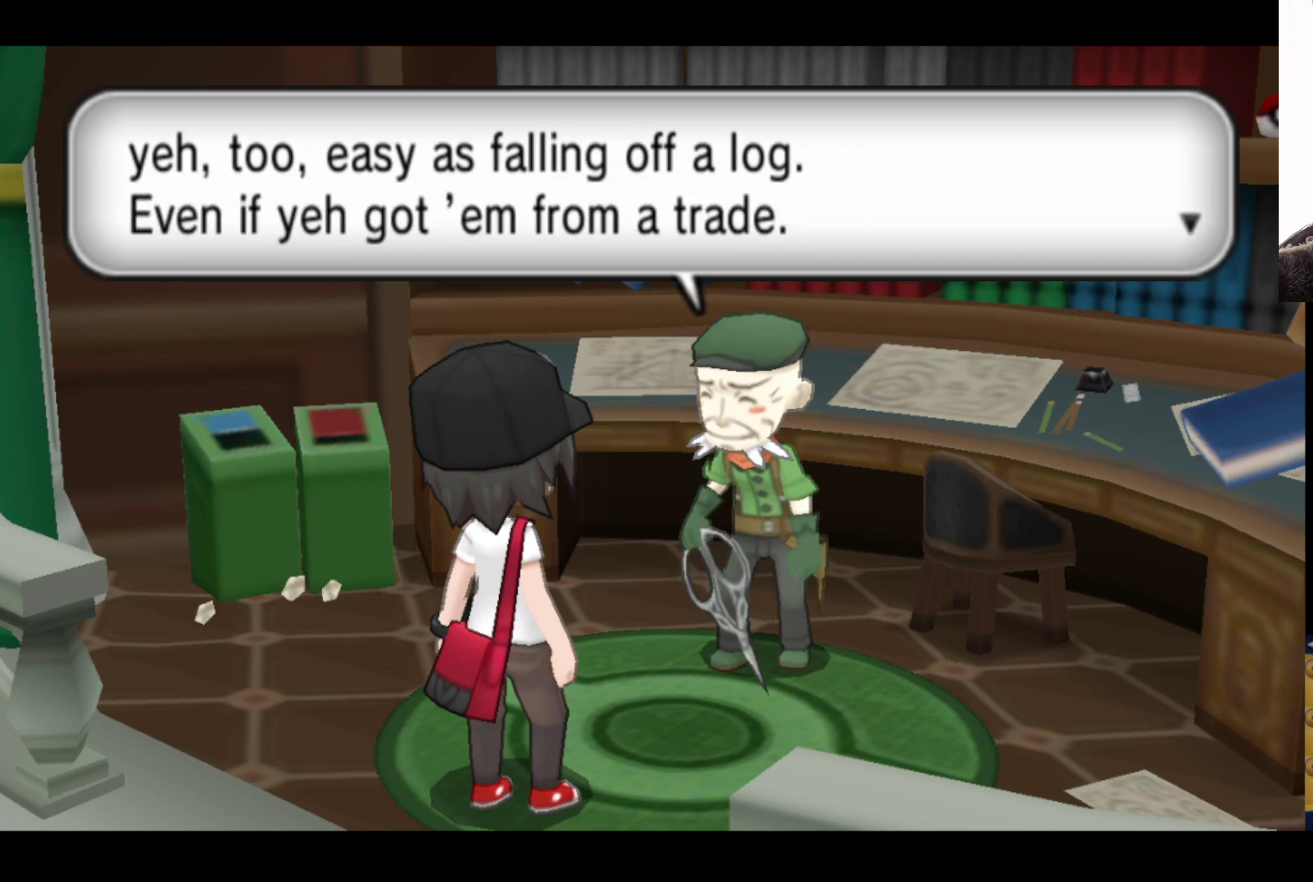
{"buttons": [], "left_stick": "center", "right_stick": "center", "events": []}
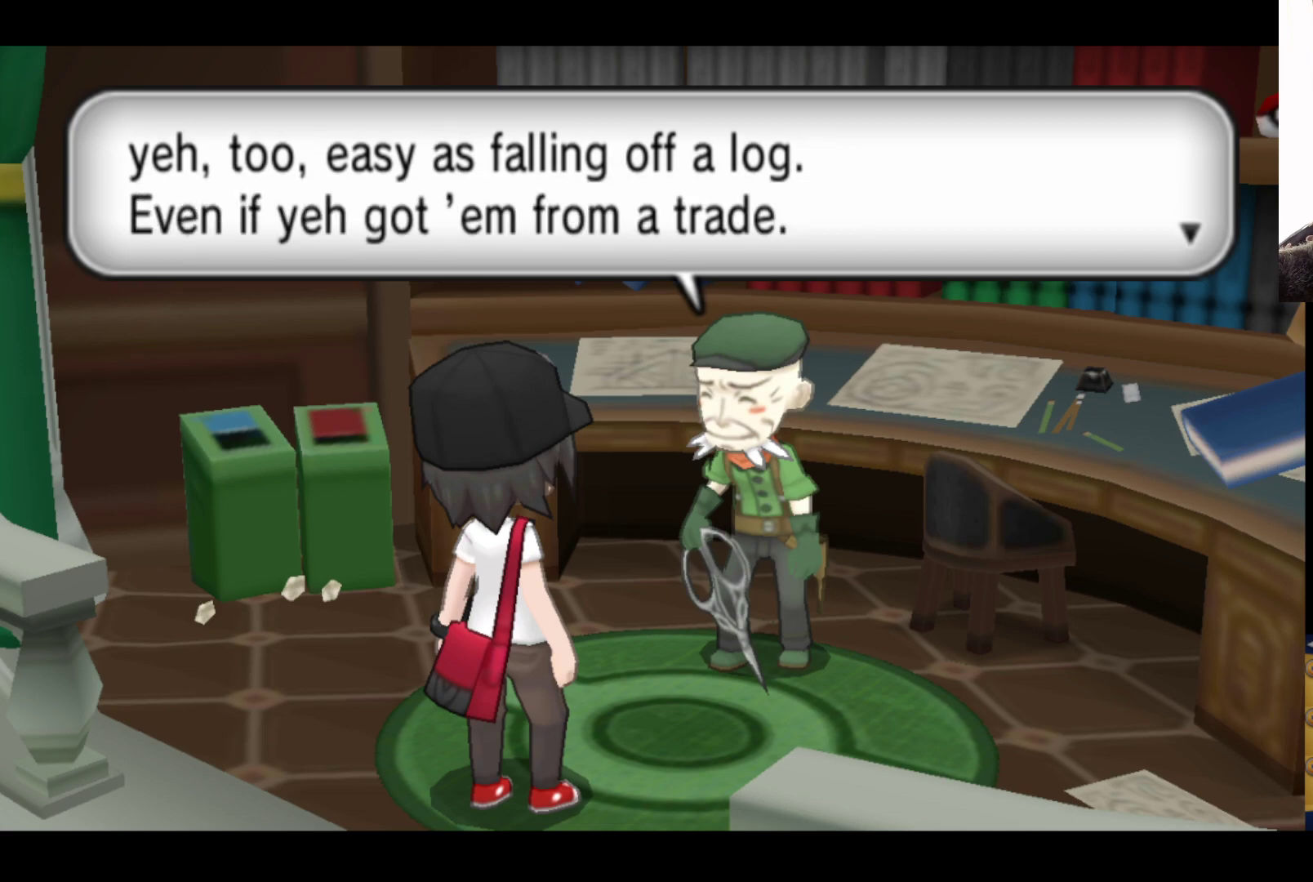
{"buttons": [], "left_stick": "center", "right_stick": "center", "events": []}
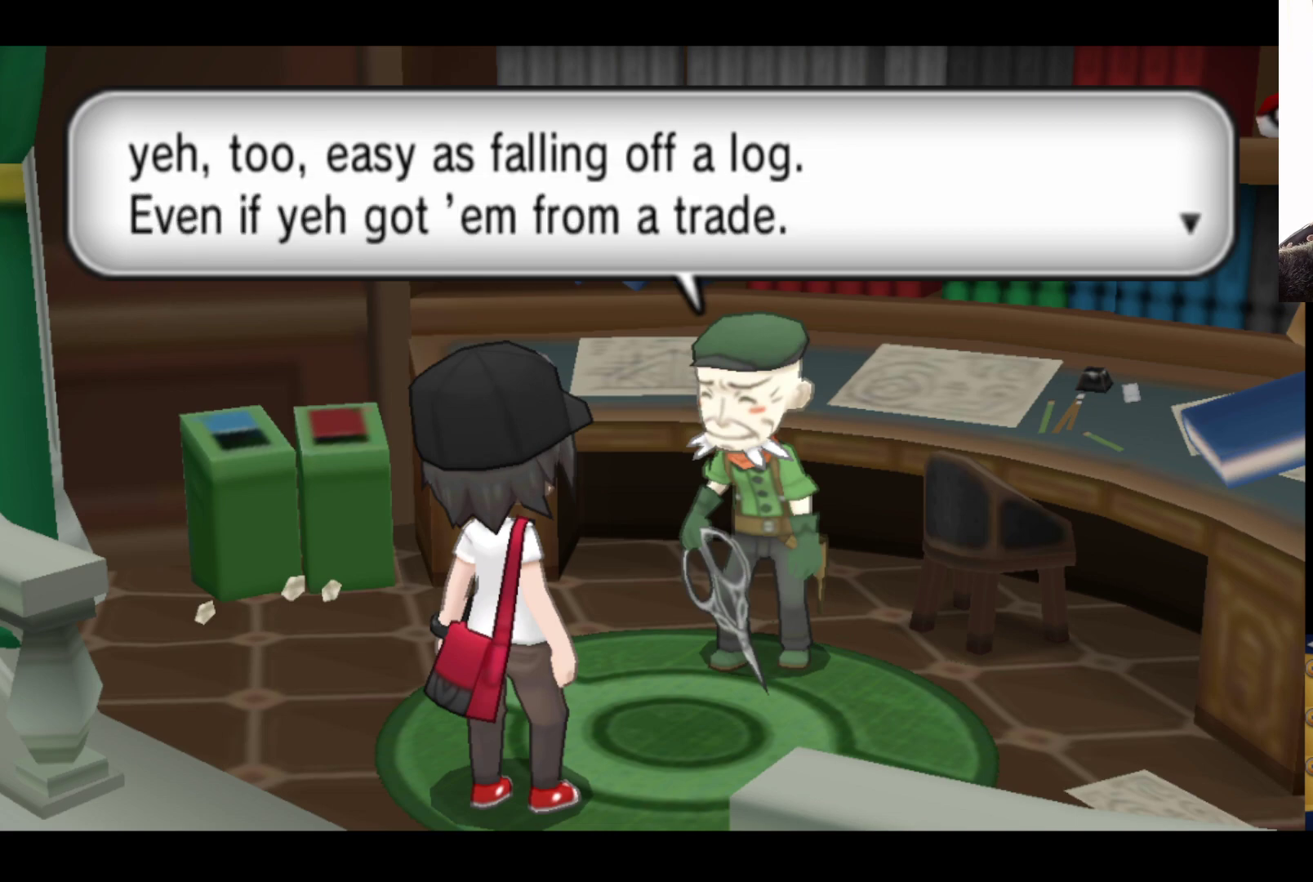
{"buttons": [], "left_stick": "center", "right_stick": "center", "events": []}
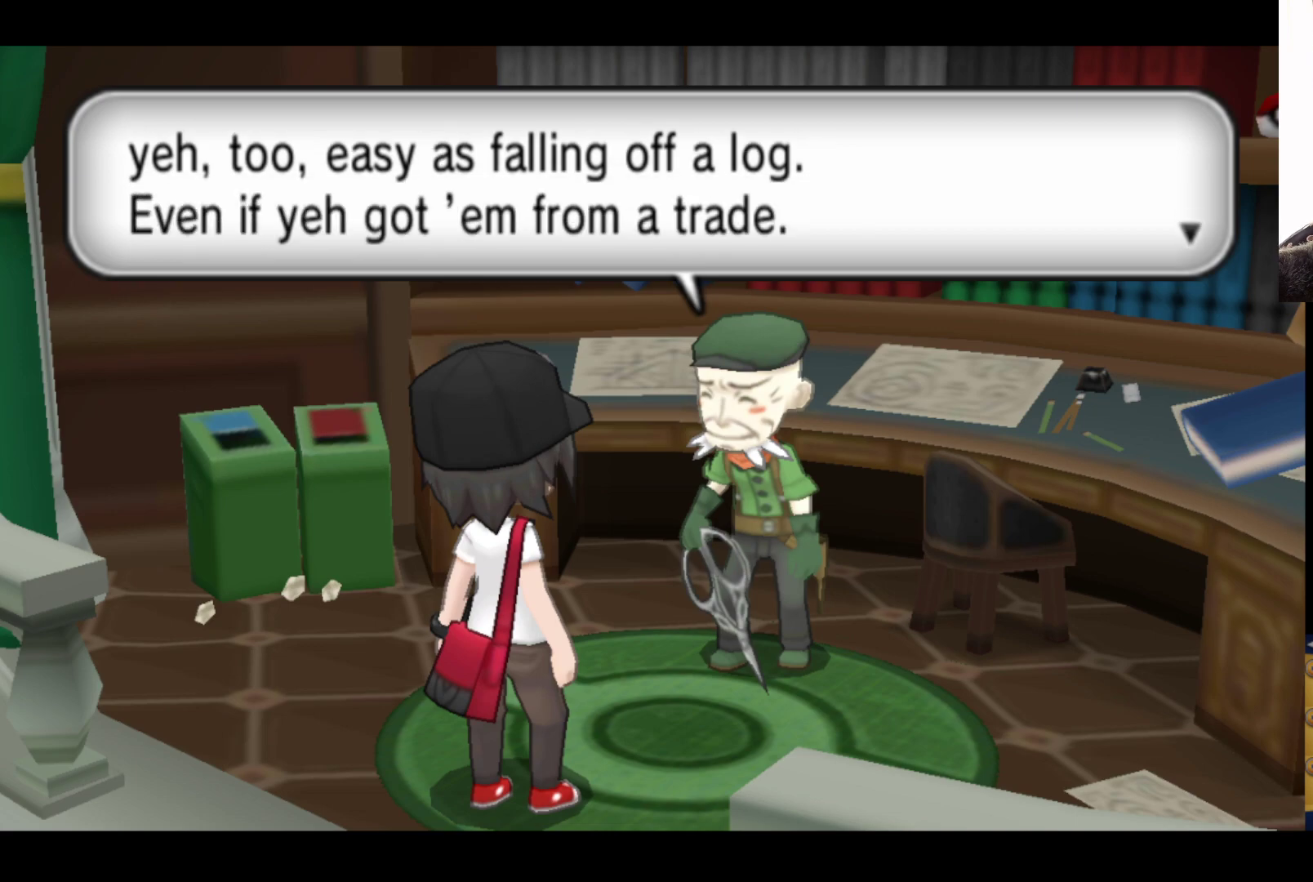
{"buttons": [], "left_stick": "center", "right_stick": "center", "events": []}
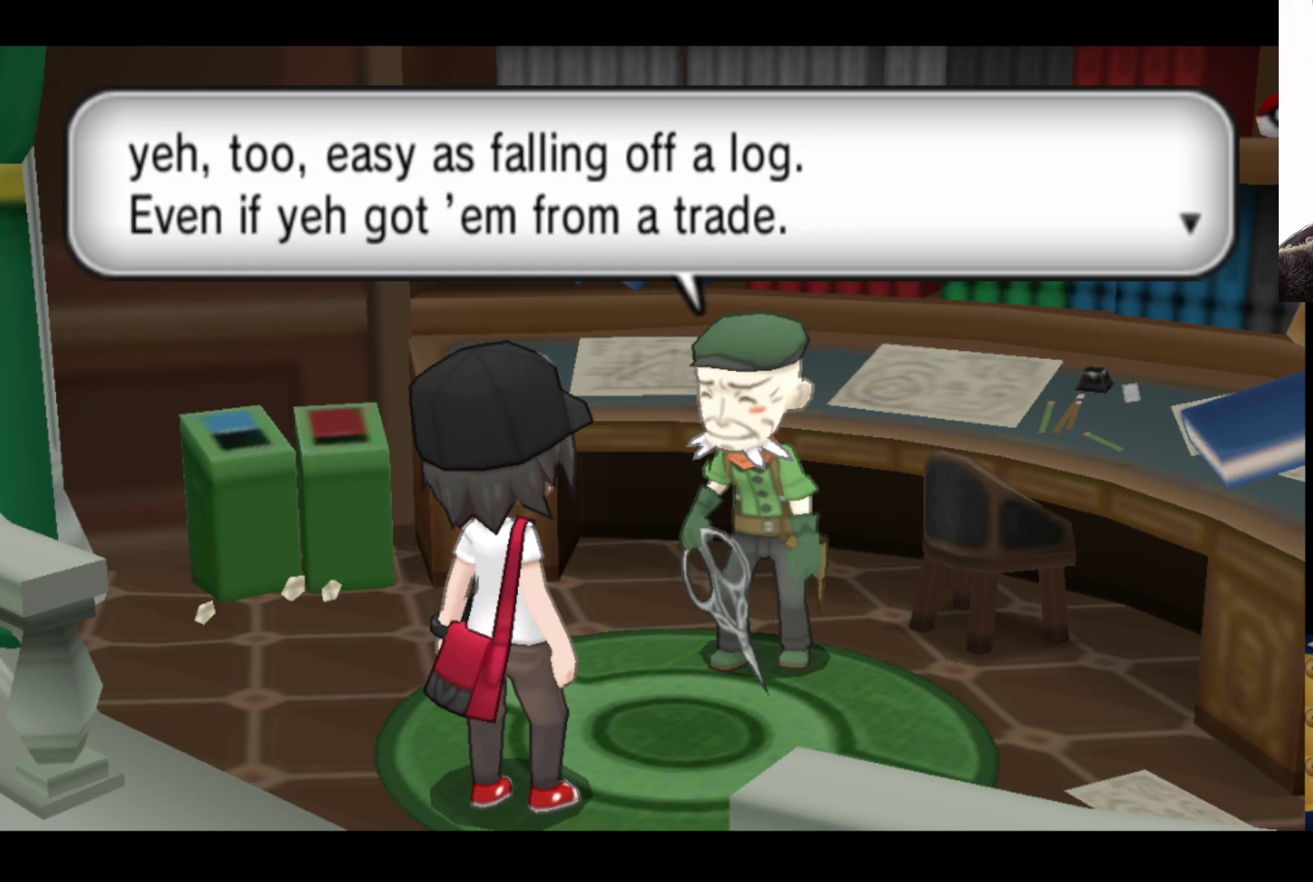
{"buttons": [], "left_stick": "center", "right_stick": "center", "events": []}
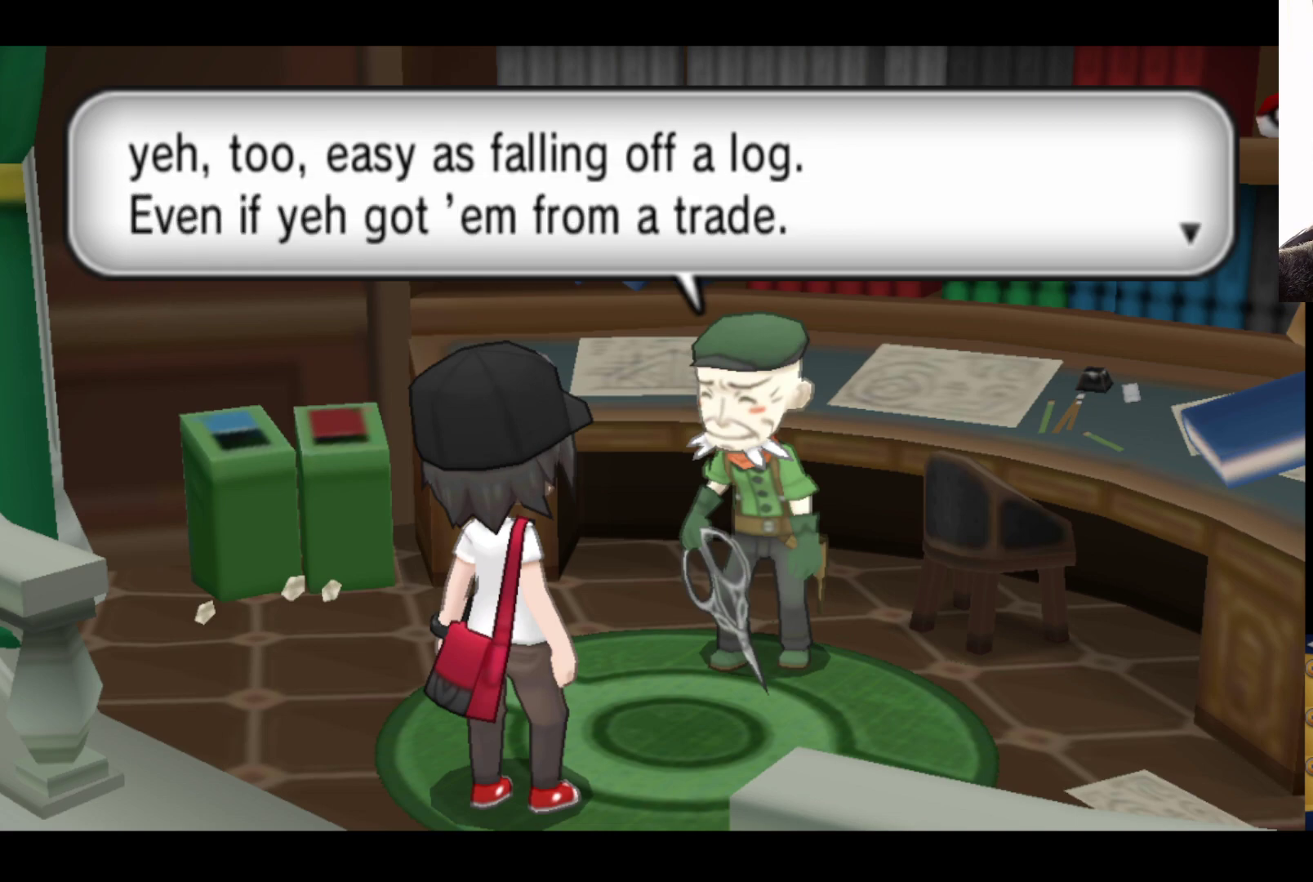
{"buttons": [], "left_stick": "center", "right_stick": "center", "events": [[83, "A", "down"], [300, "A", "up"]]}
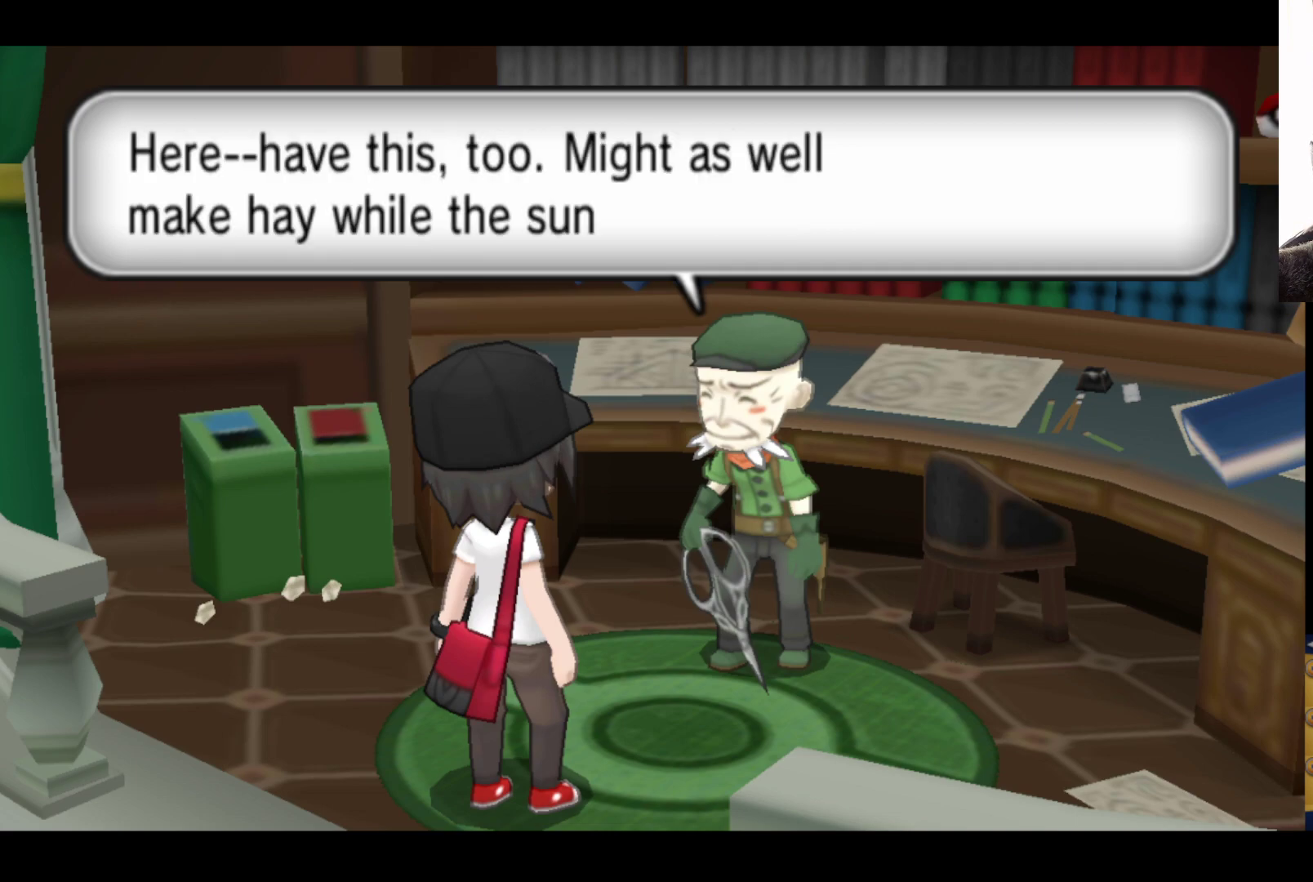
{"buttons": [], "left_stick": "center", "right_stick": "center", "events": []}
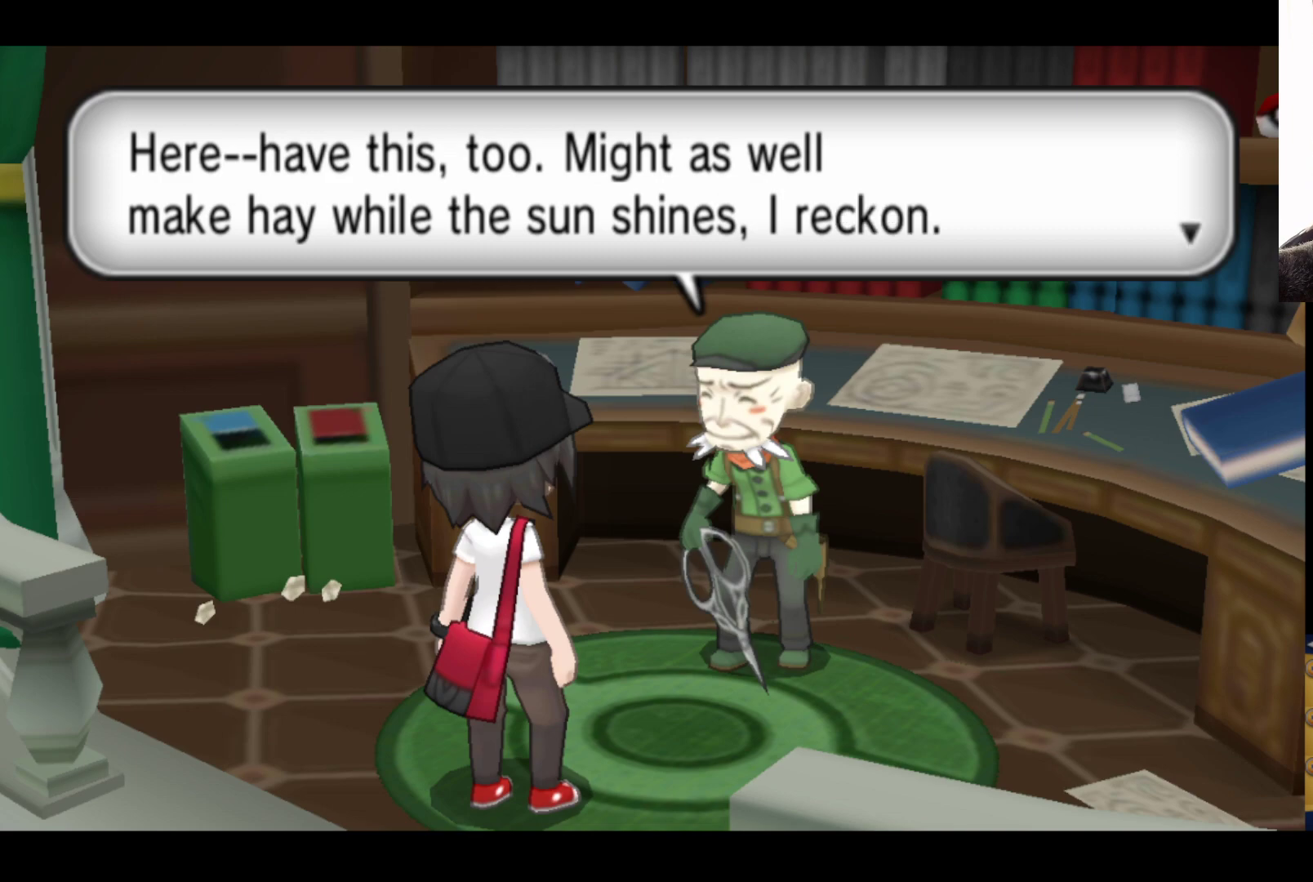
{"buttons": [], "left_stick": "center", "right_stick": "center", "events": []}
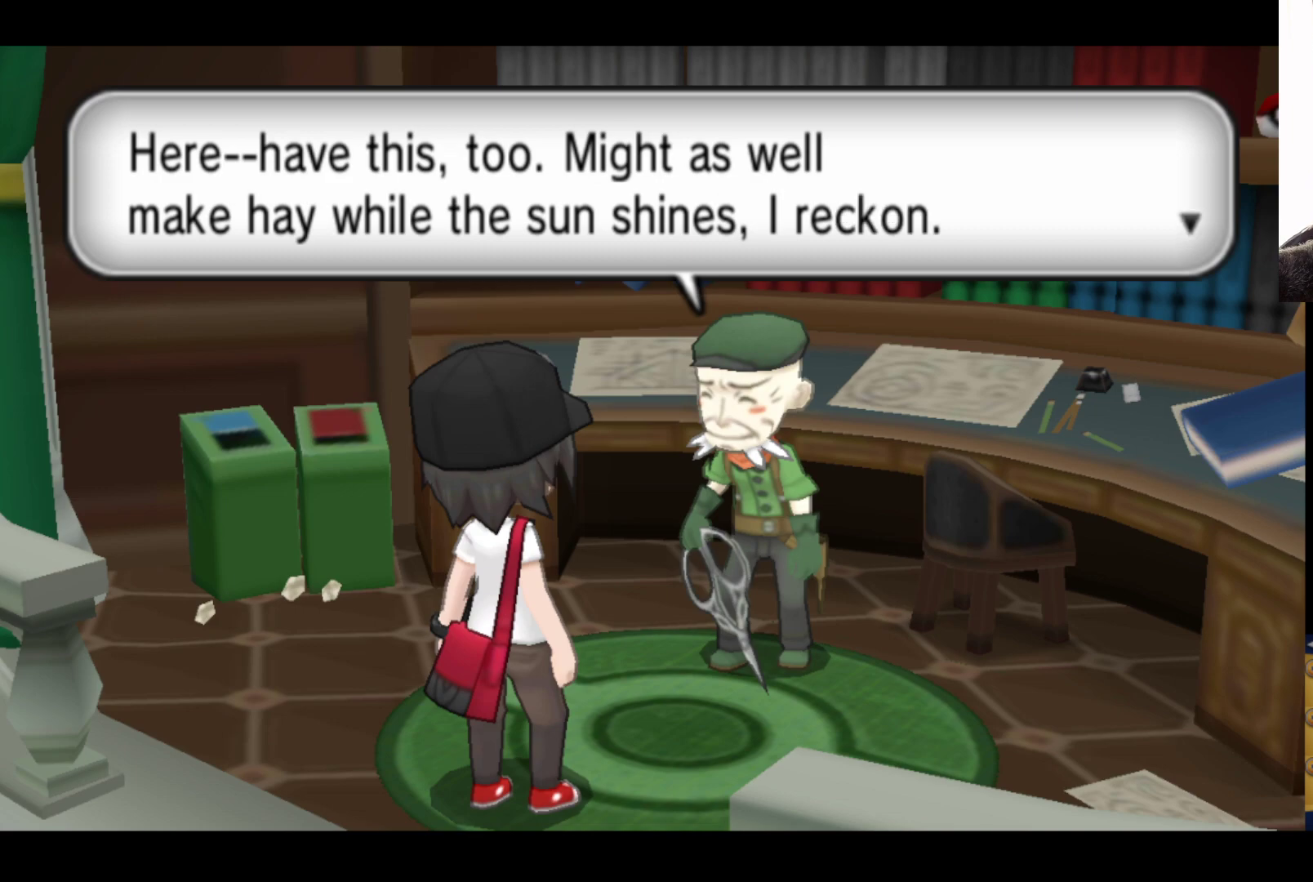
{"buttons": [], "left_stick": "center", "right_stick": "center", "events": []}
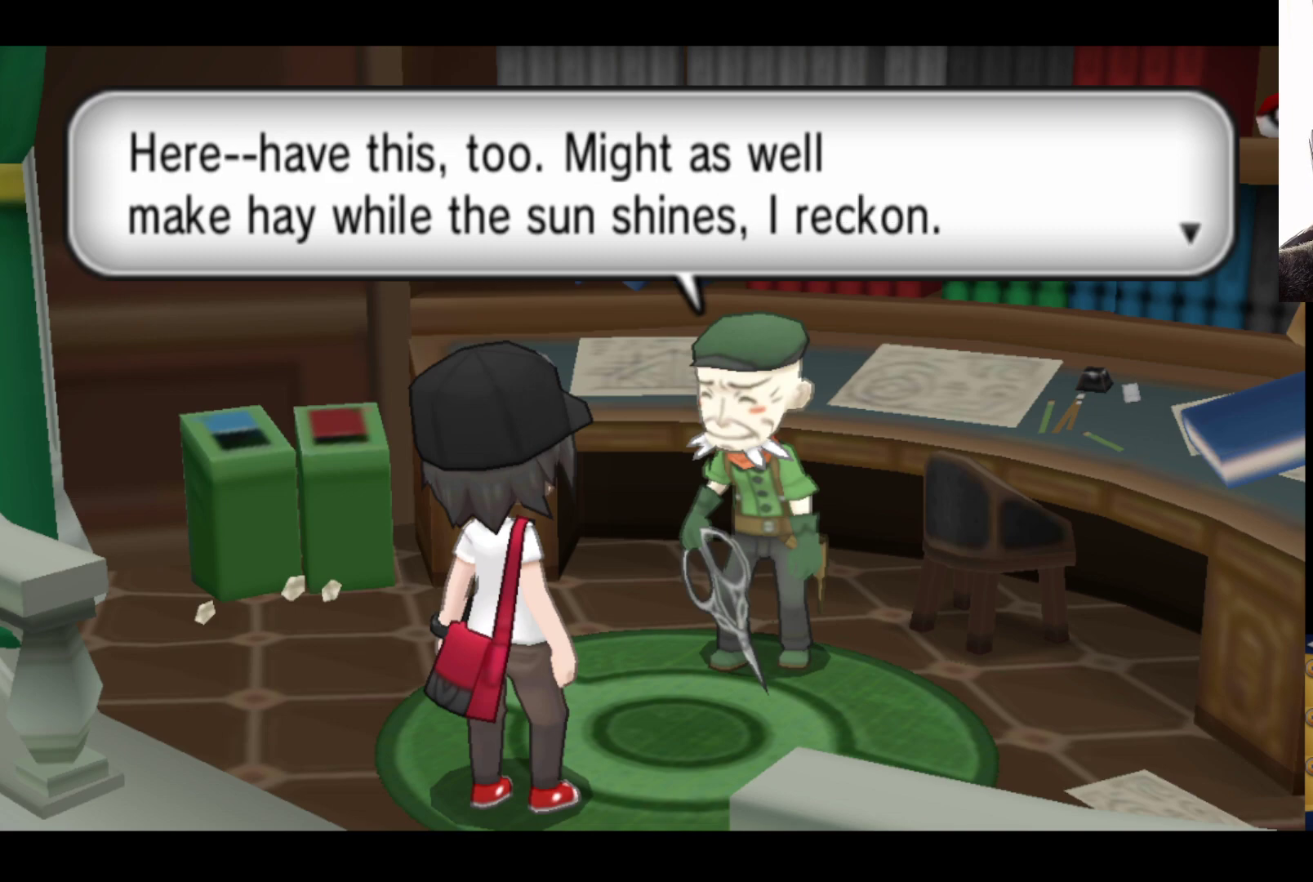
{"buttons": [], "left_stick": "center", "right_stick": "center", "events": []}
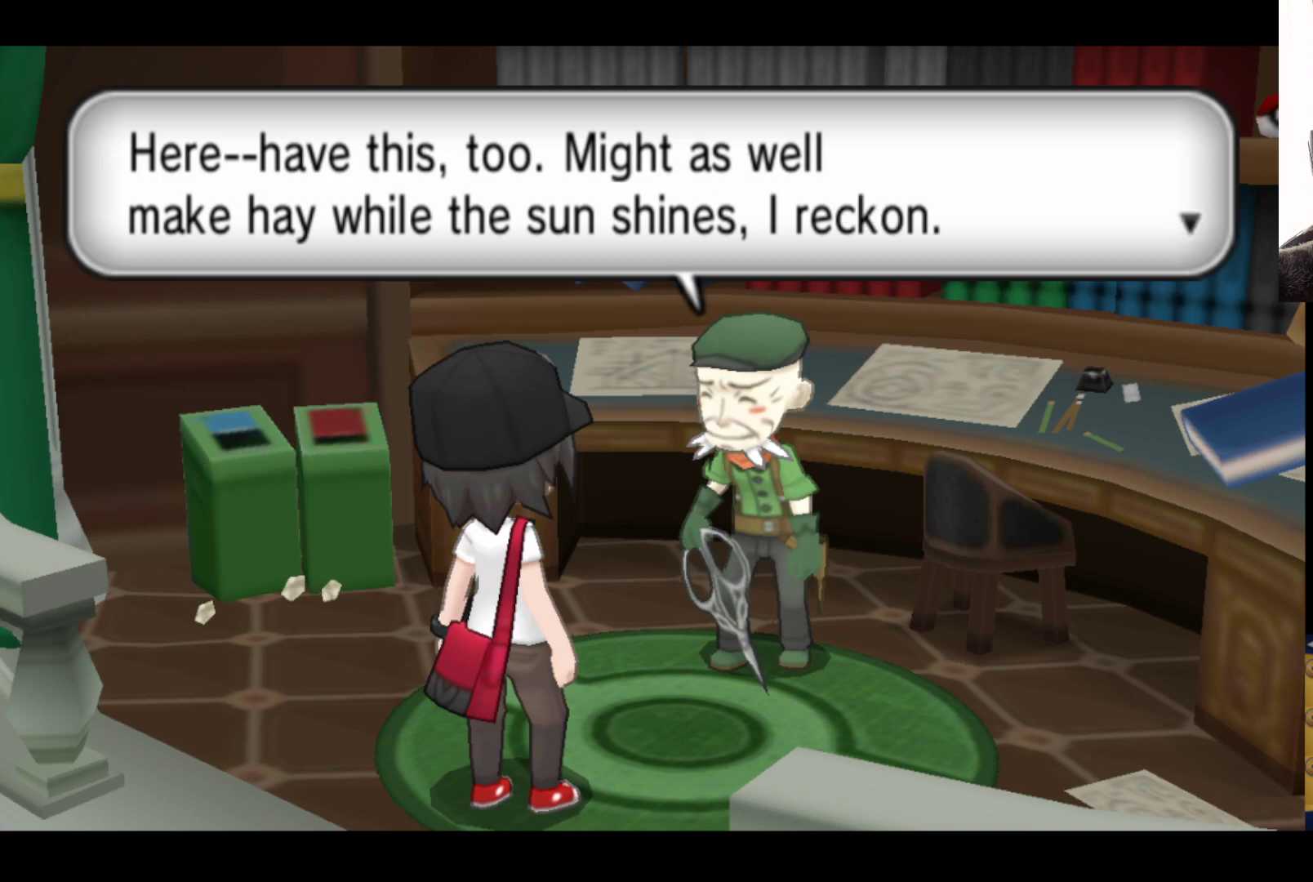
{"buttons": [], "left_stick": "center", "right_stick": "center", "events": []}
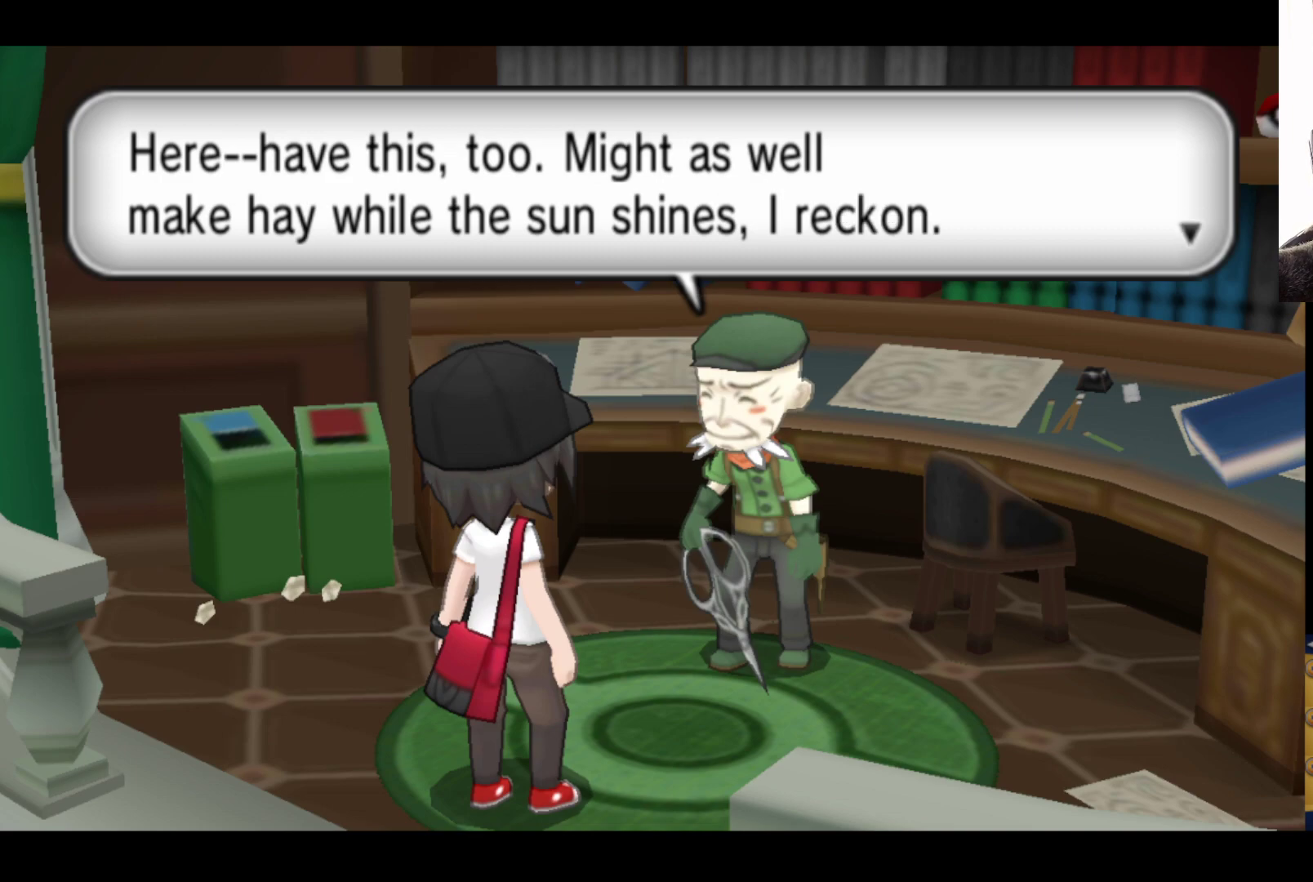
{"buttons": ["A"], "left_stick": "center", "right_stick": "center", "events": [[433, "A", "down"]]}
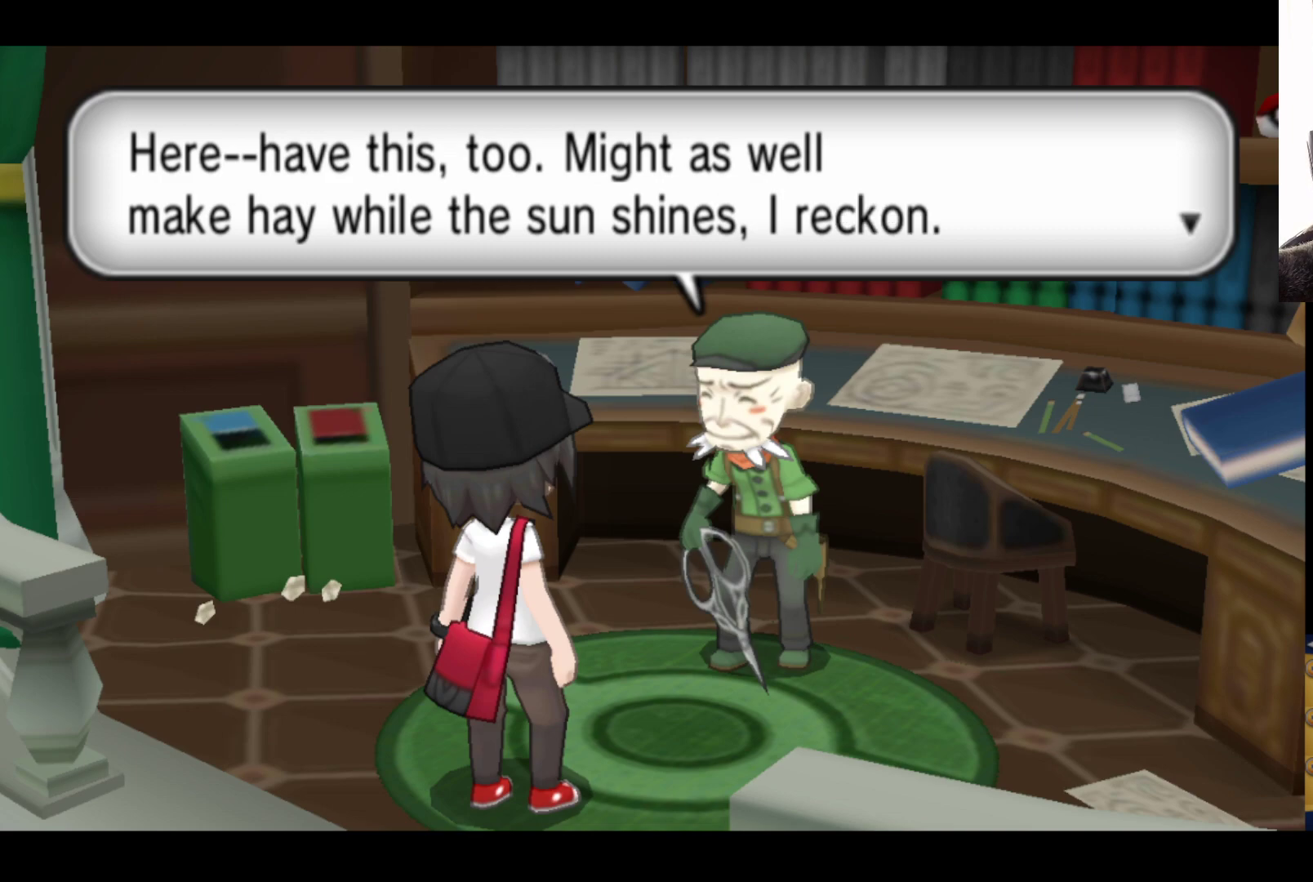
{"buttons": [], "left_stick": "center", "right_stick": "center", "events": [[133, "A", "up"]]}
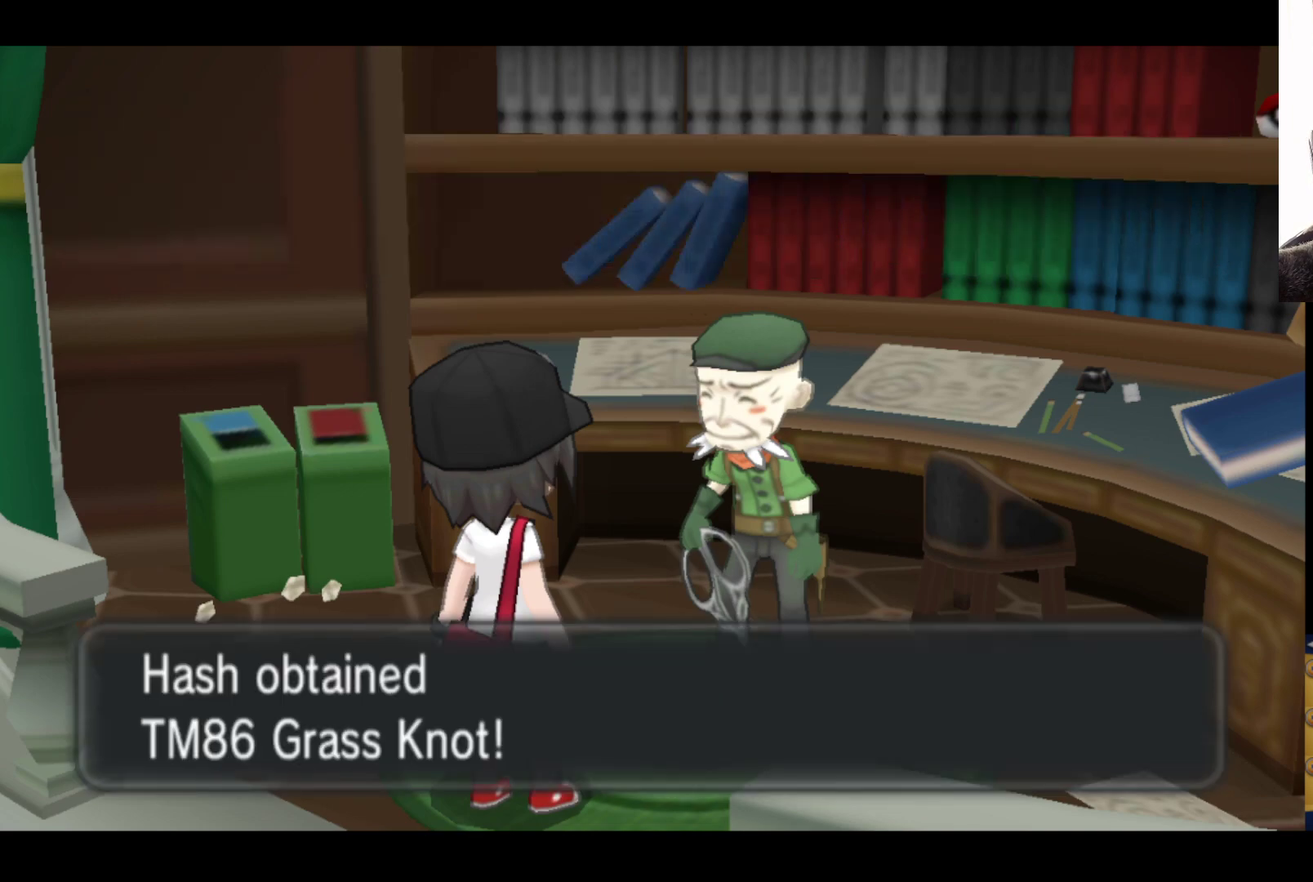
{"buttons": [], "left_stick": "center", "right_stick": "center", "events": []}
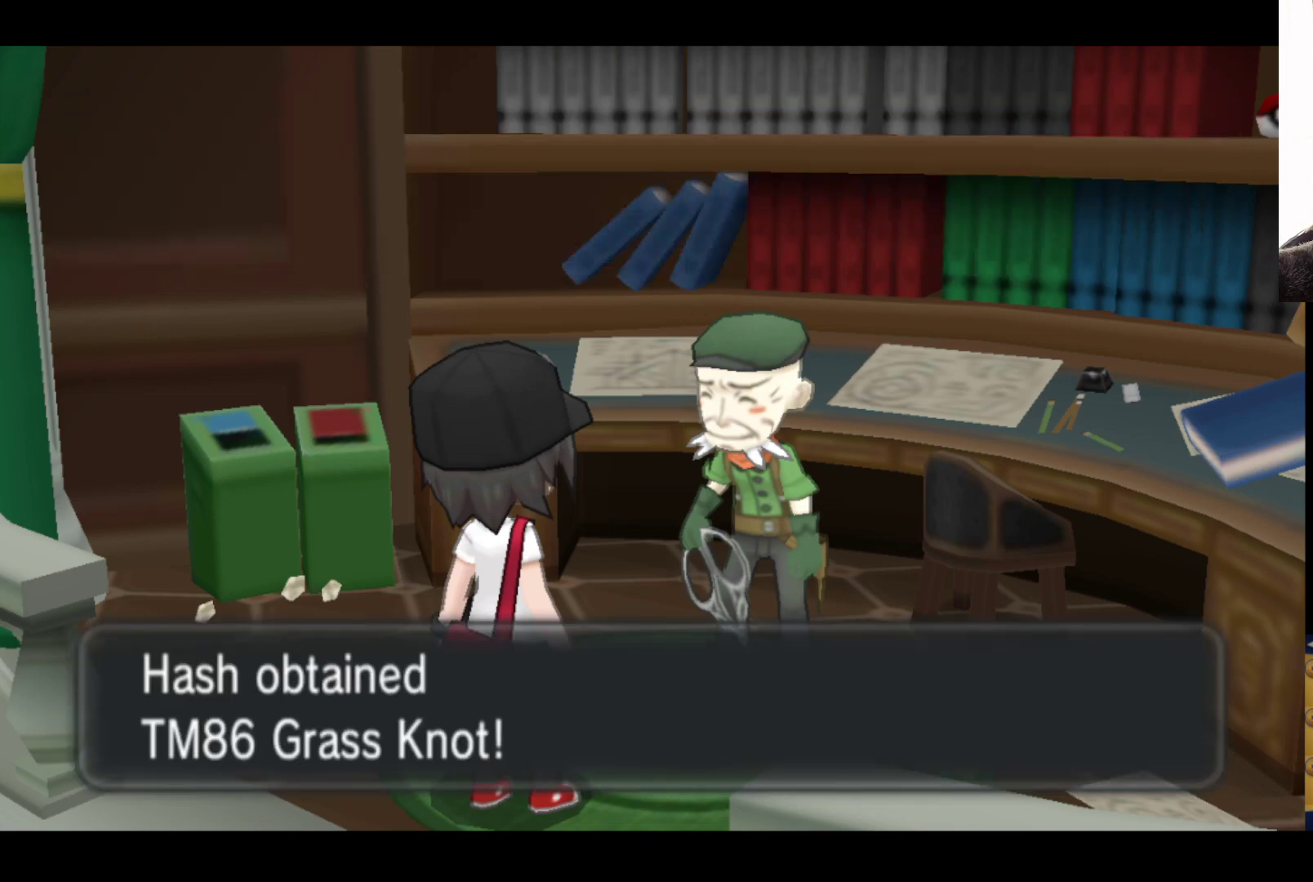
{"buttons": [], "left_stick": "center", "right_stick": "center", "events": []}
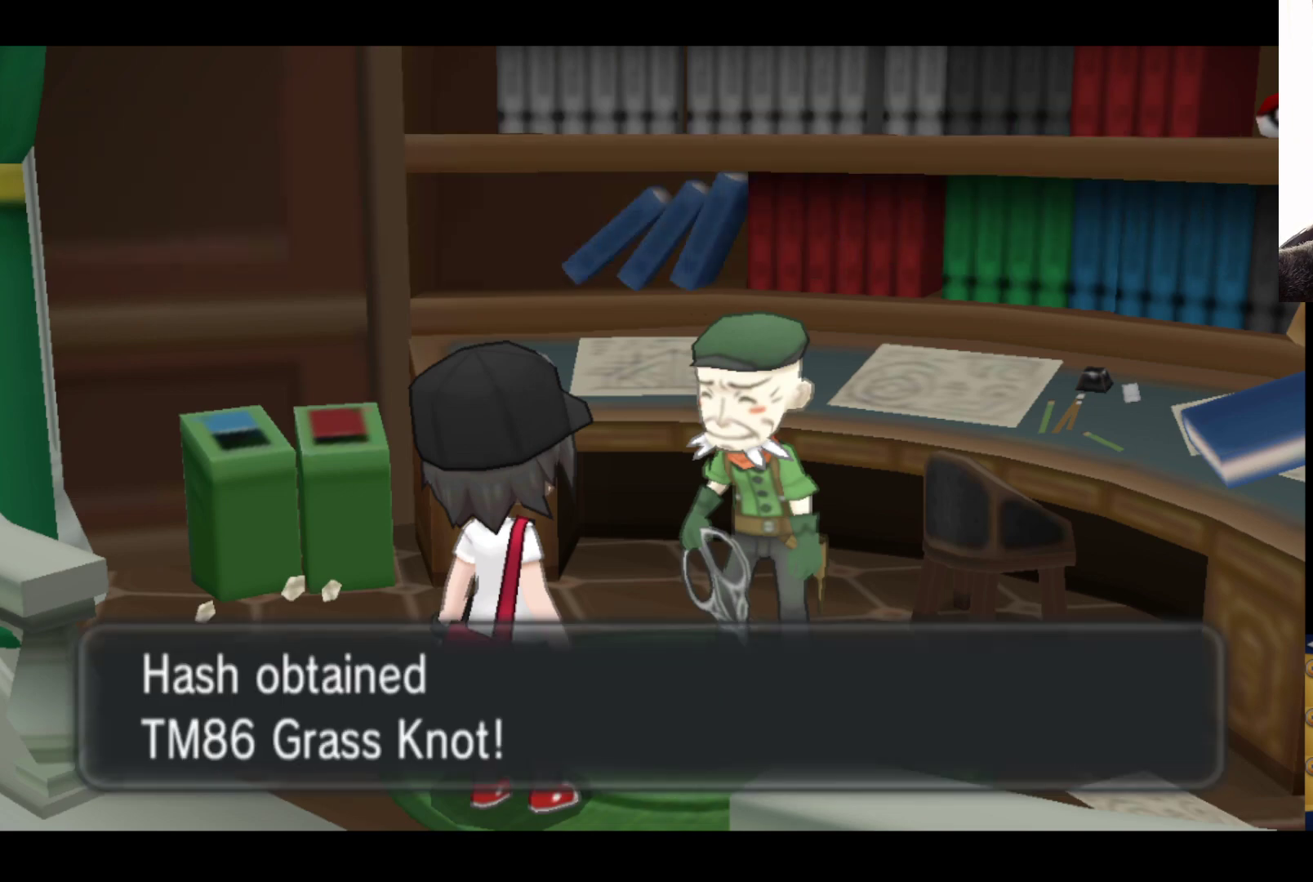
{"buttons": [], "left_stick": "center", "right_stick": "center", "events": []}
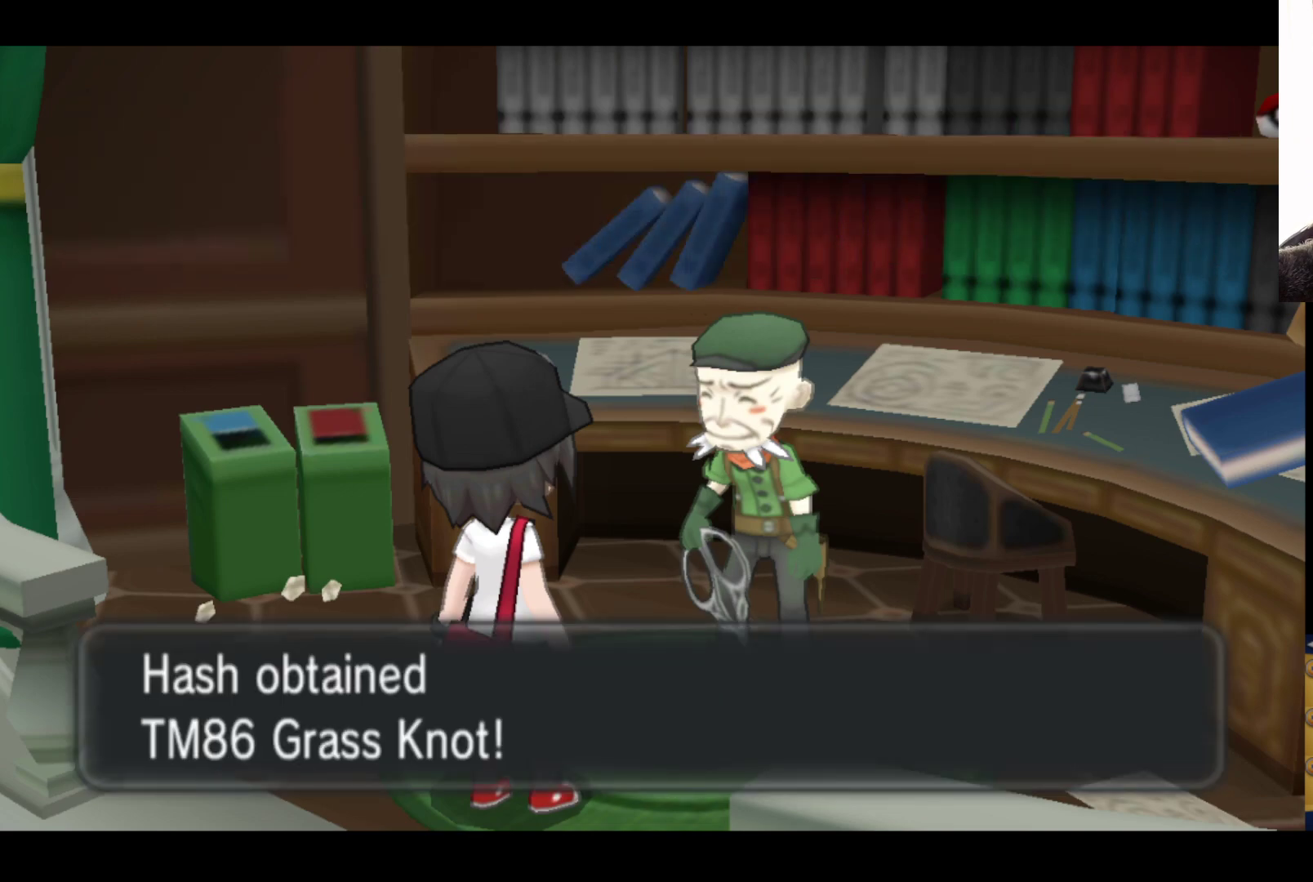
{"buttons": [], "left_stick": "center", "right_stick": "center", "events": []}
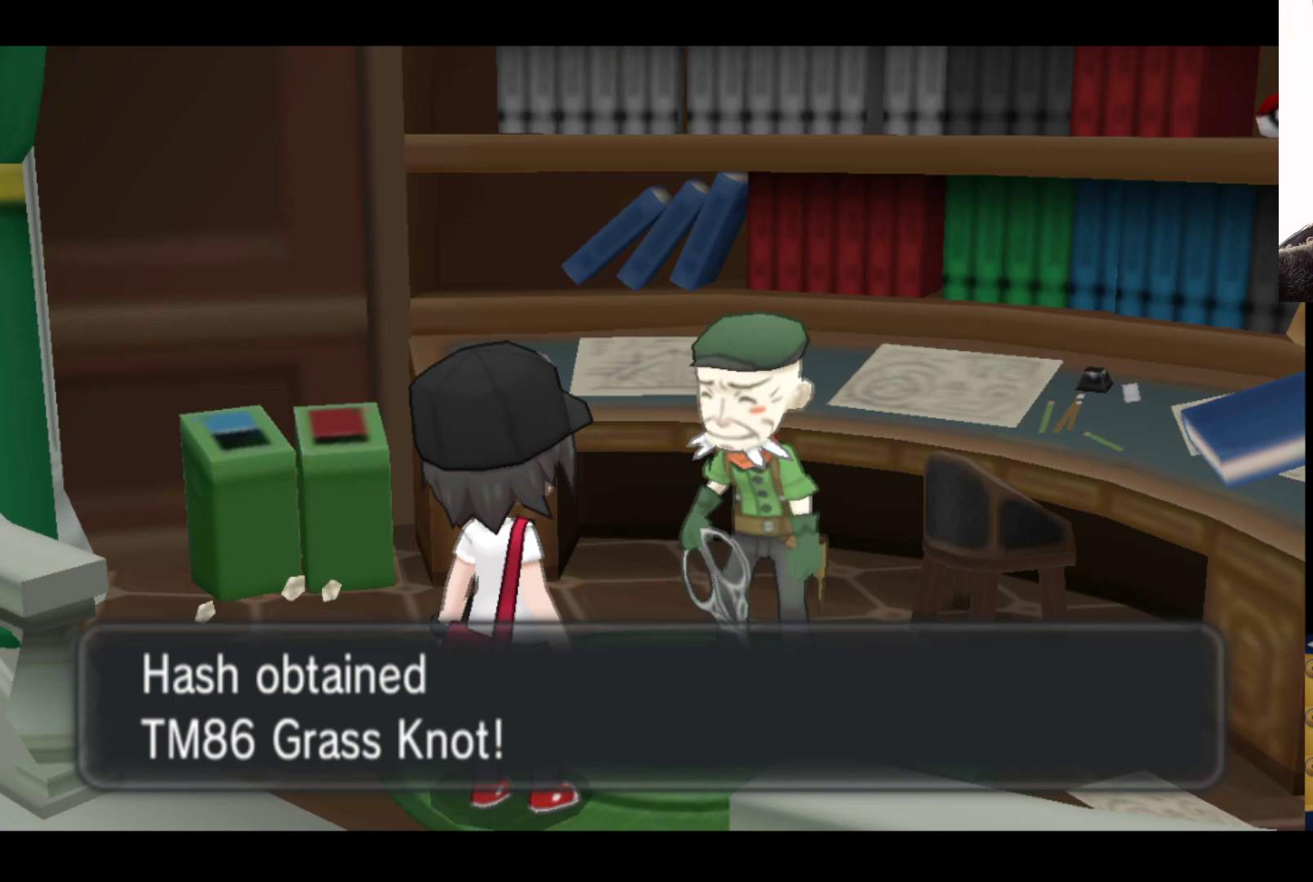
{"buttons": [], "left_stick": "center", "right_stick": "center", "events": []}
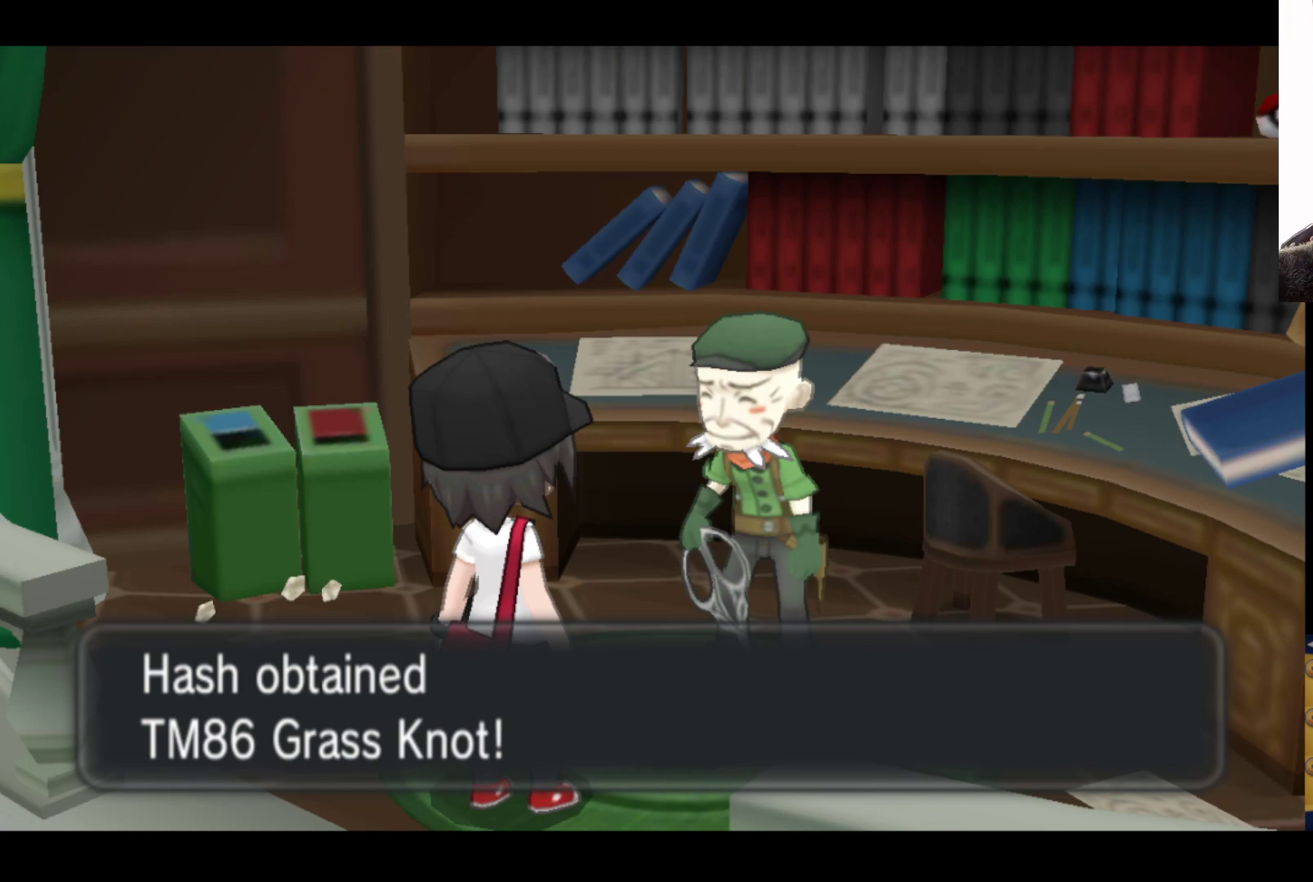
{"buttons": [], "left_stick": "center", "right_stick": "center", "events": []}
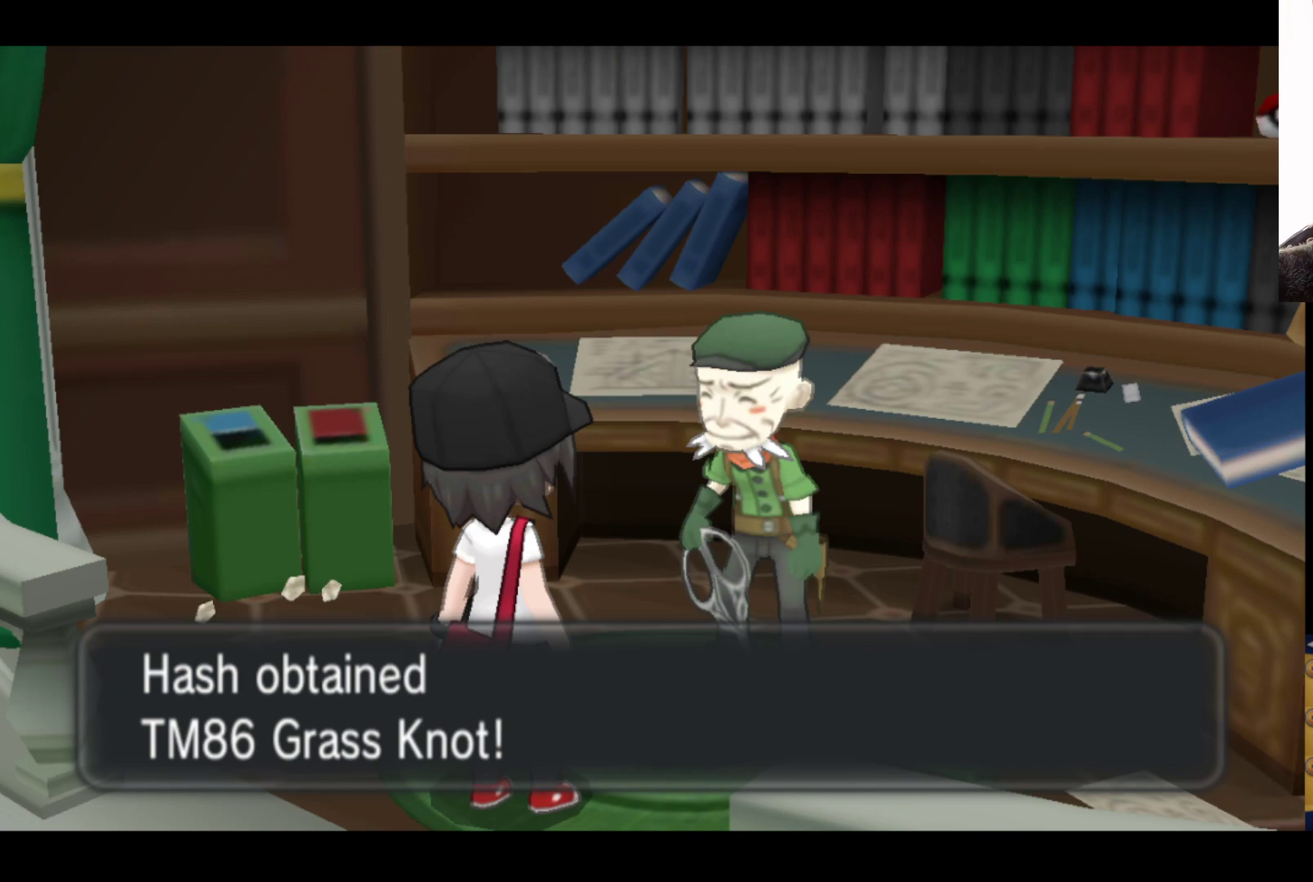
{"buttons": [], "left_stick": "center", "right_stick": "center", "events": []}
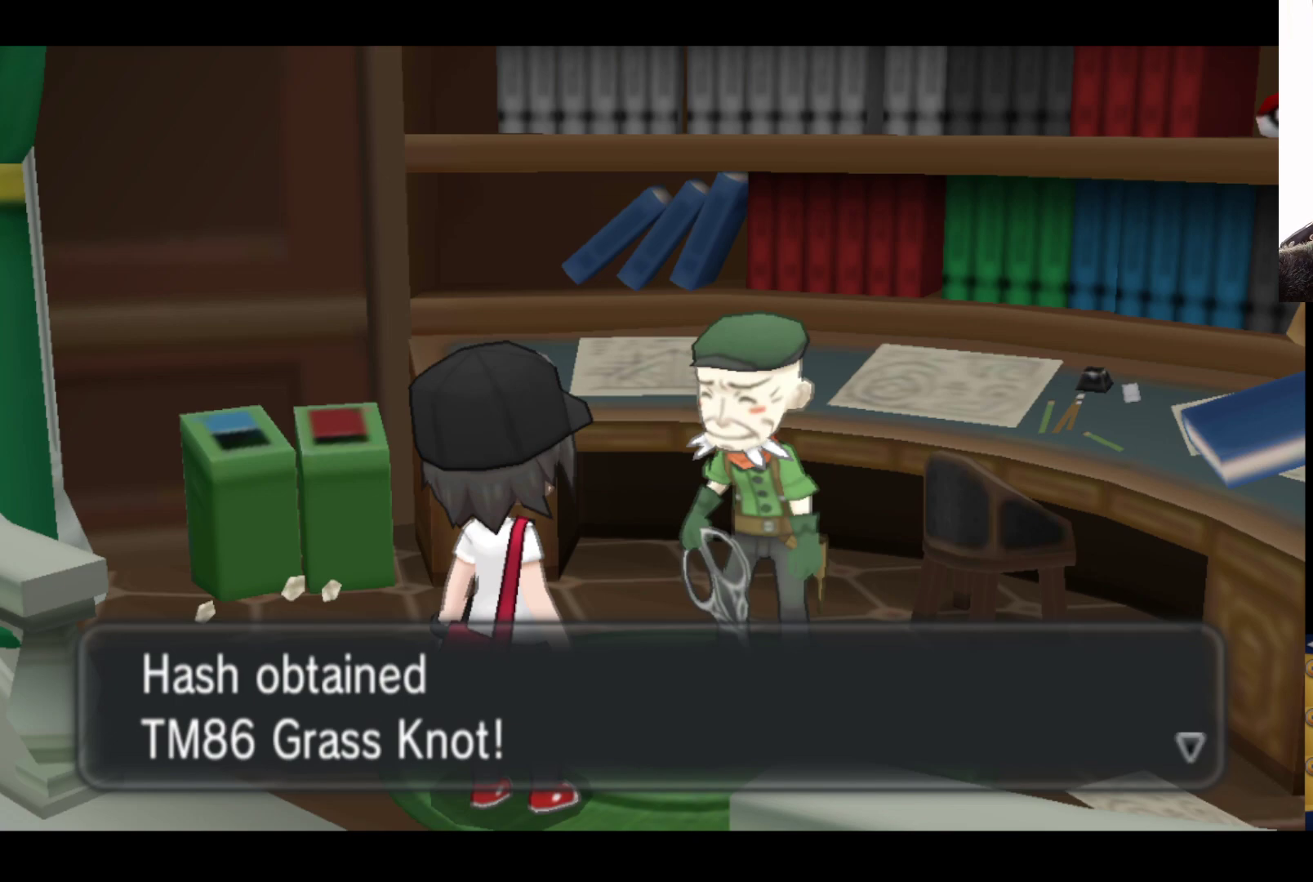
{"buttons": [], "left_stick": "center", "right_stick": "center", "events": []}
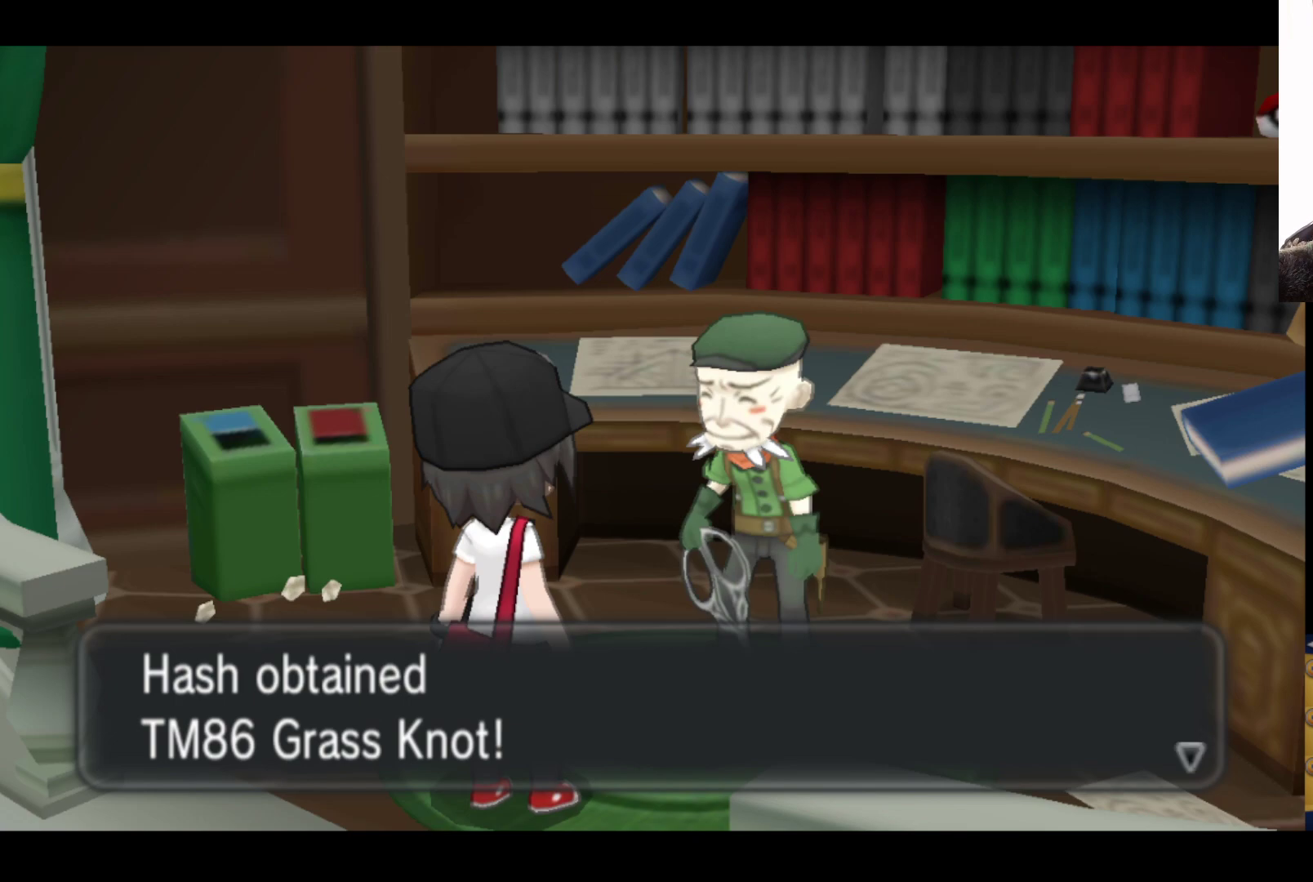
{"buttons": ["A"], "left_stick": "center", "right_stick": "center", "events": [[450, "A", "down"]]}
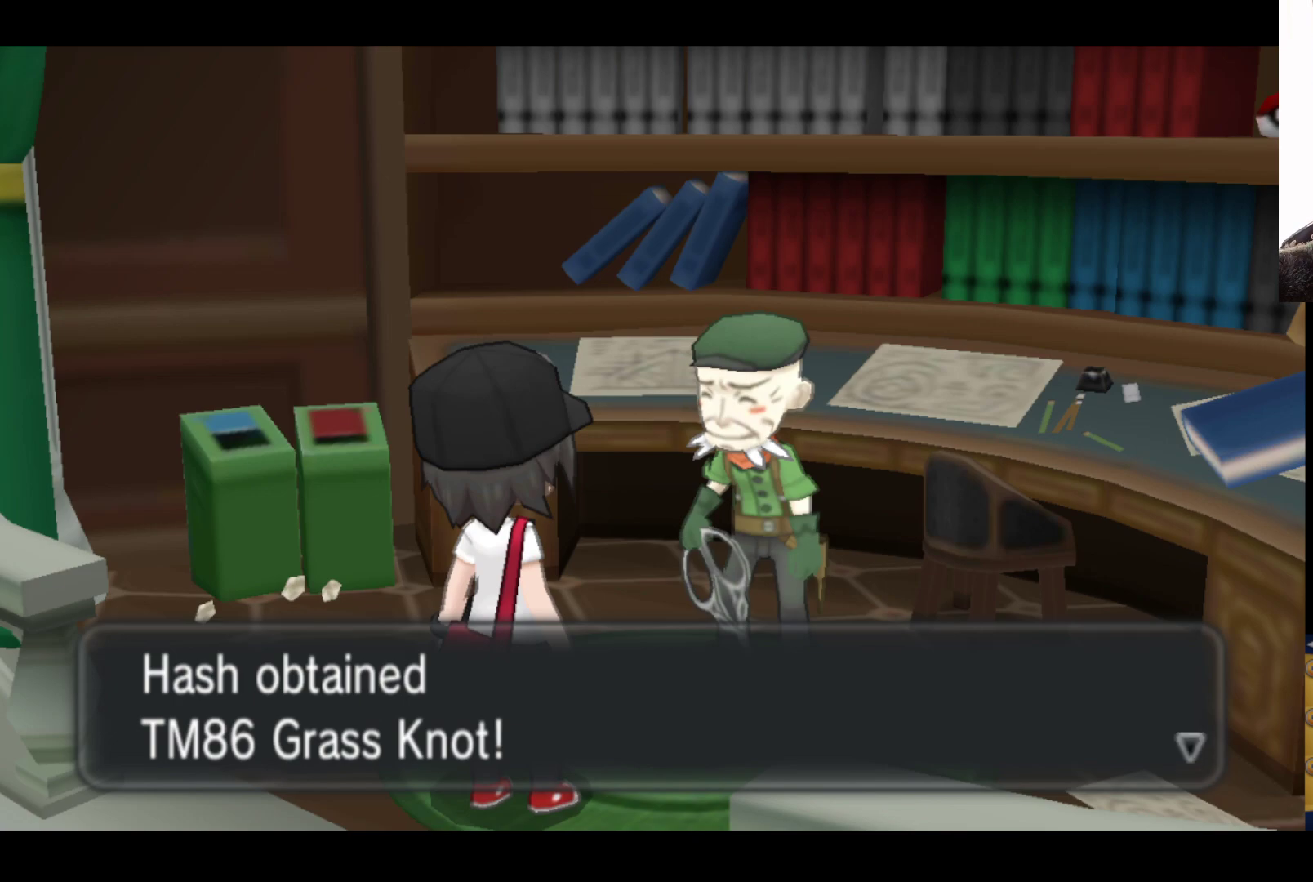
{"buttons": [], "left_stick": "center", "right_stick": "center", "events": [[117, "A", "up"]]}
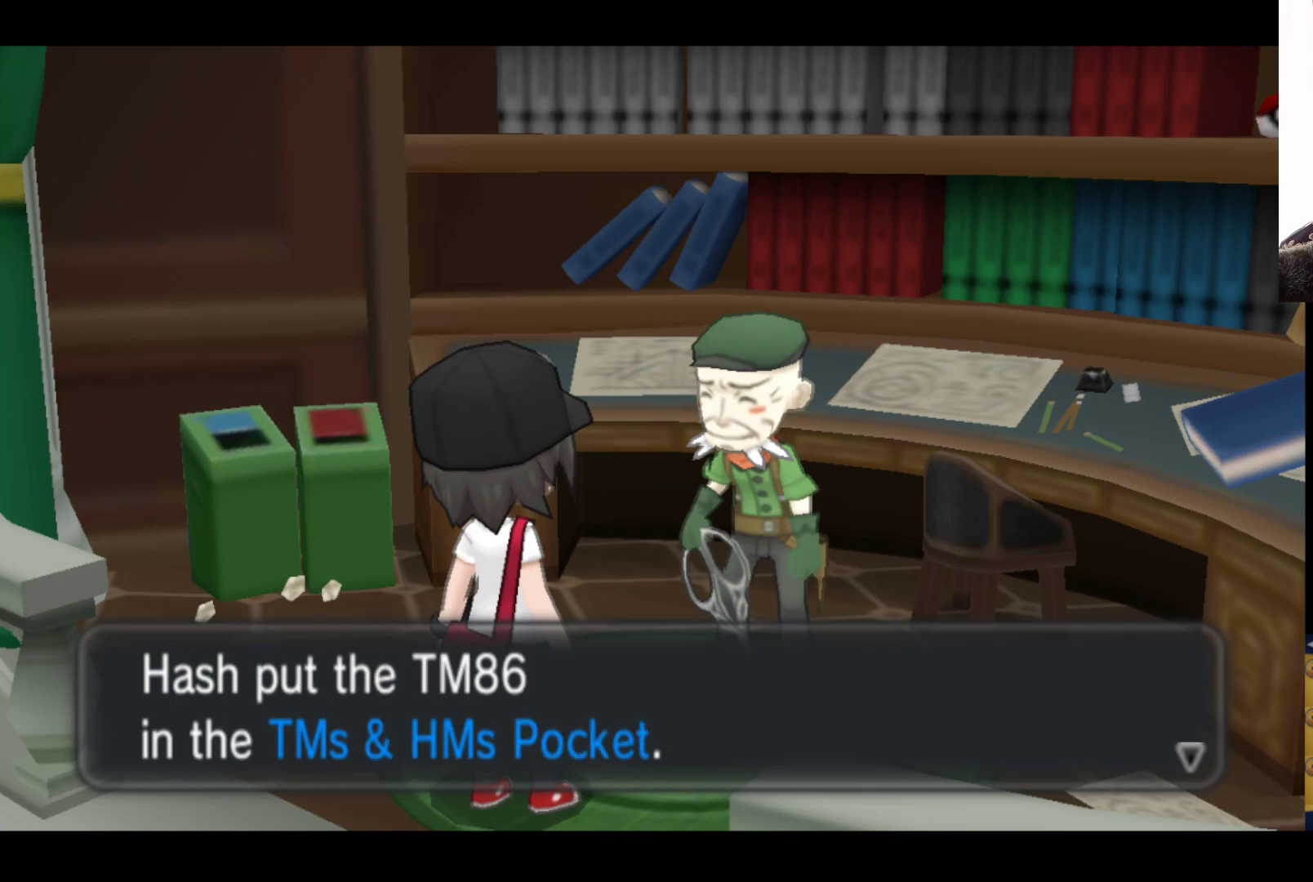
{"buttons": [], "left_stick": "center", "right_stick": "center", "events": [[267, "A", "down"], [433, "A", "up"]]}
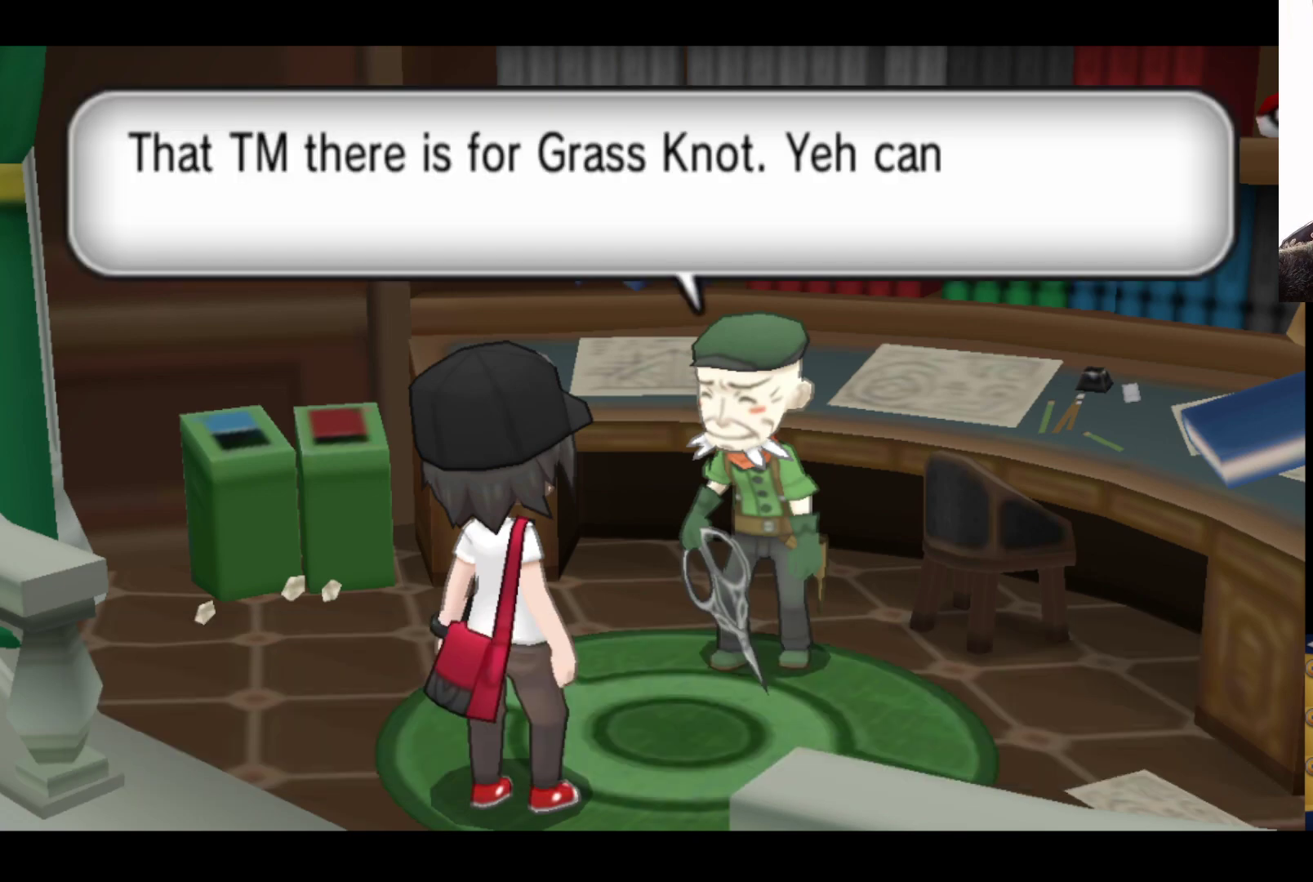
{"buttons": [], "left_stick": "center", "right_stick": "center", "events": []}
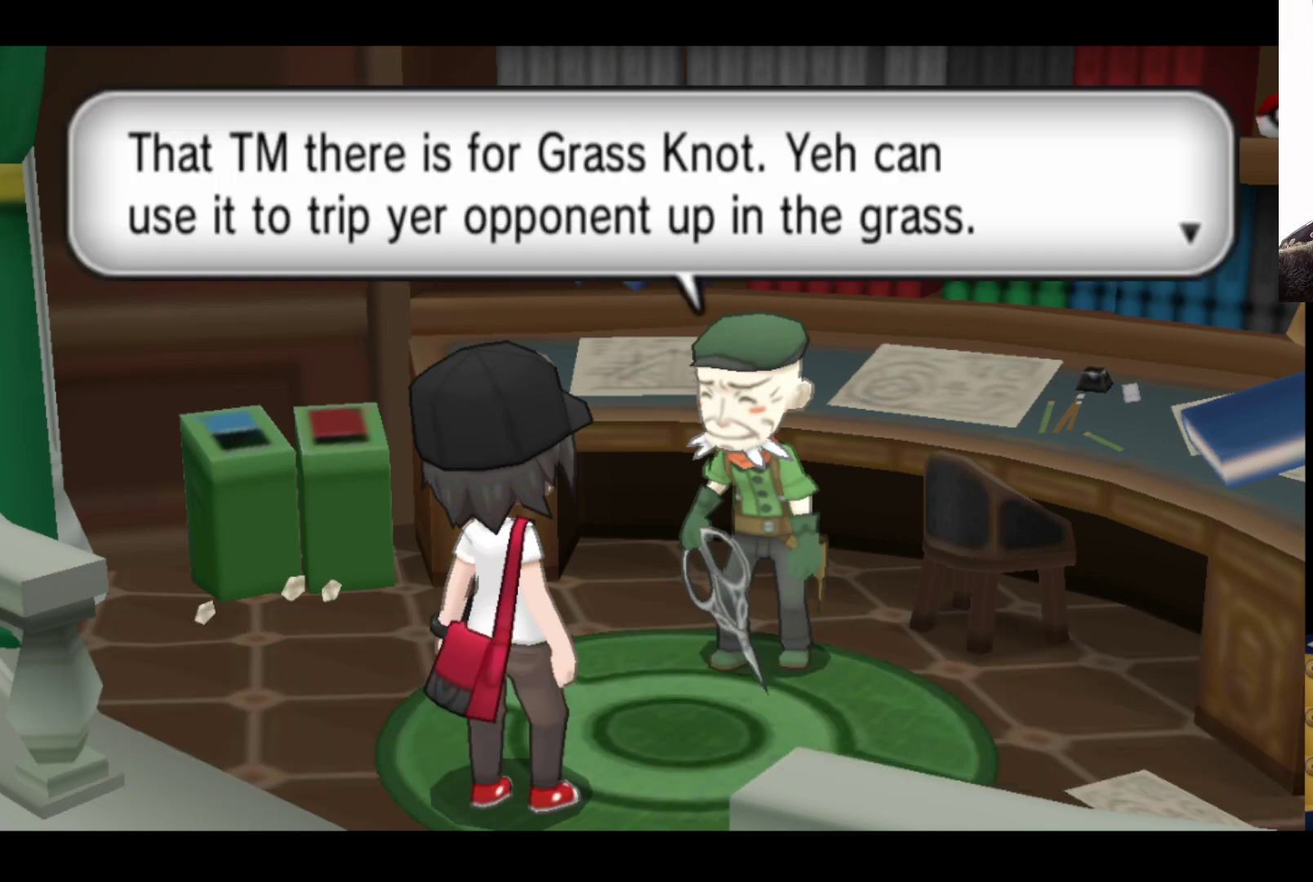
{"buttons": [], "left_stick": "center", "right_stick": "center", "events": []}
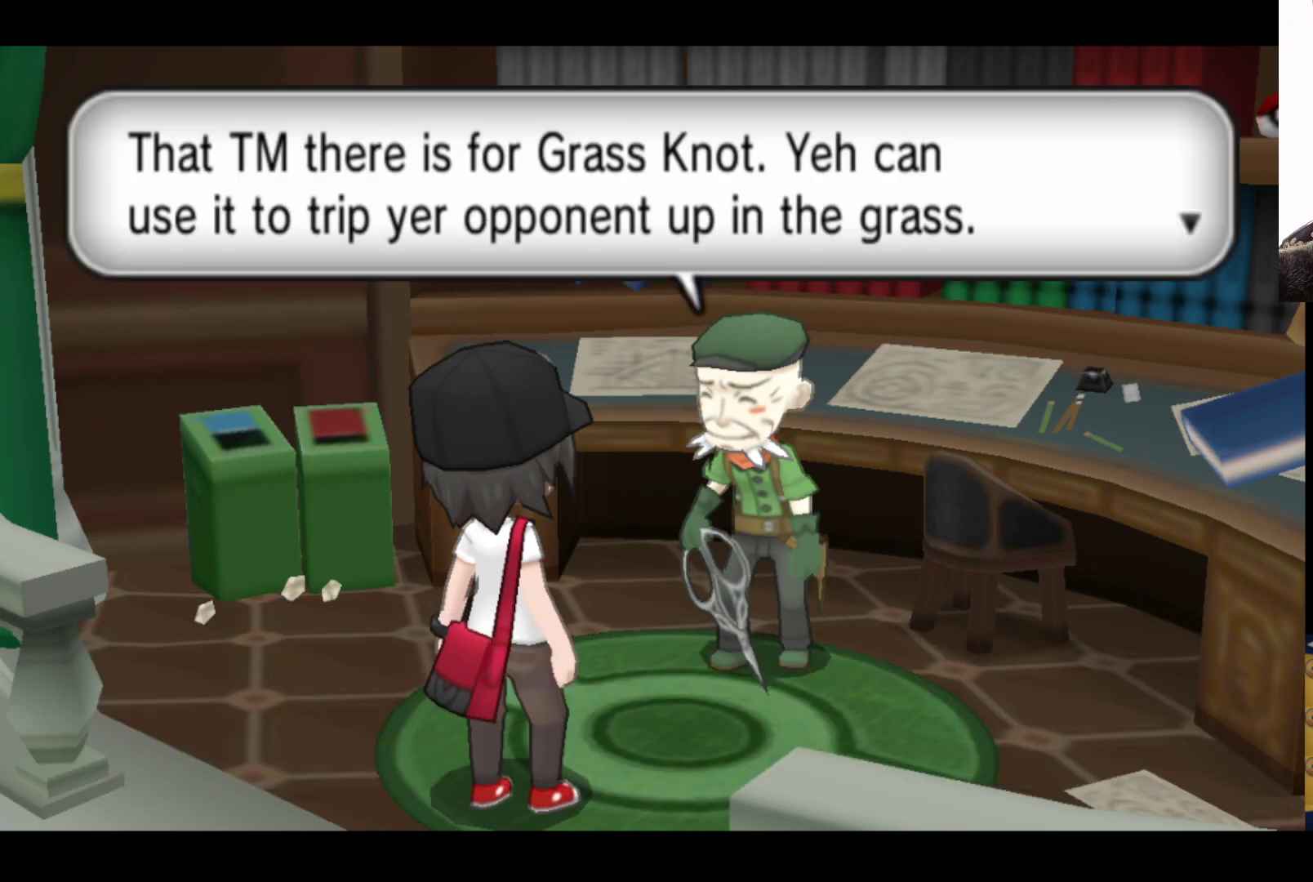
{"buttons": [], "left_stick": "center", "right_stick": "center", "events": []}
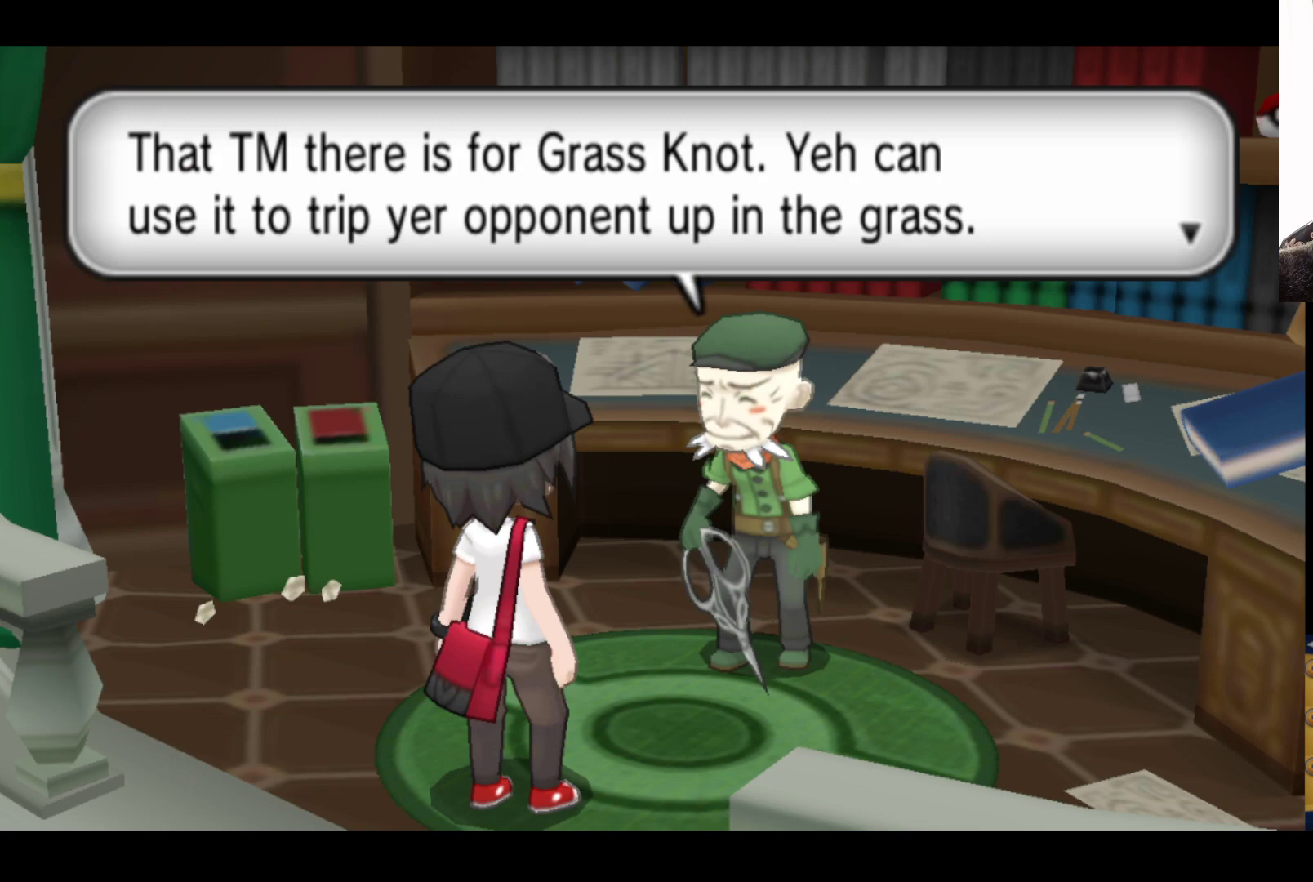
{"buttons": [], "left_stick": "center", "right_stick": "center", "events": []}
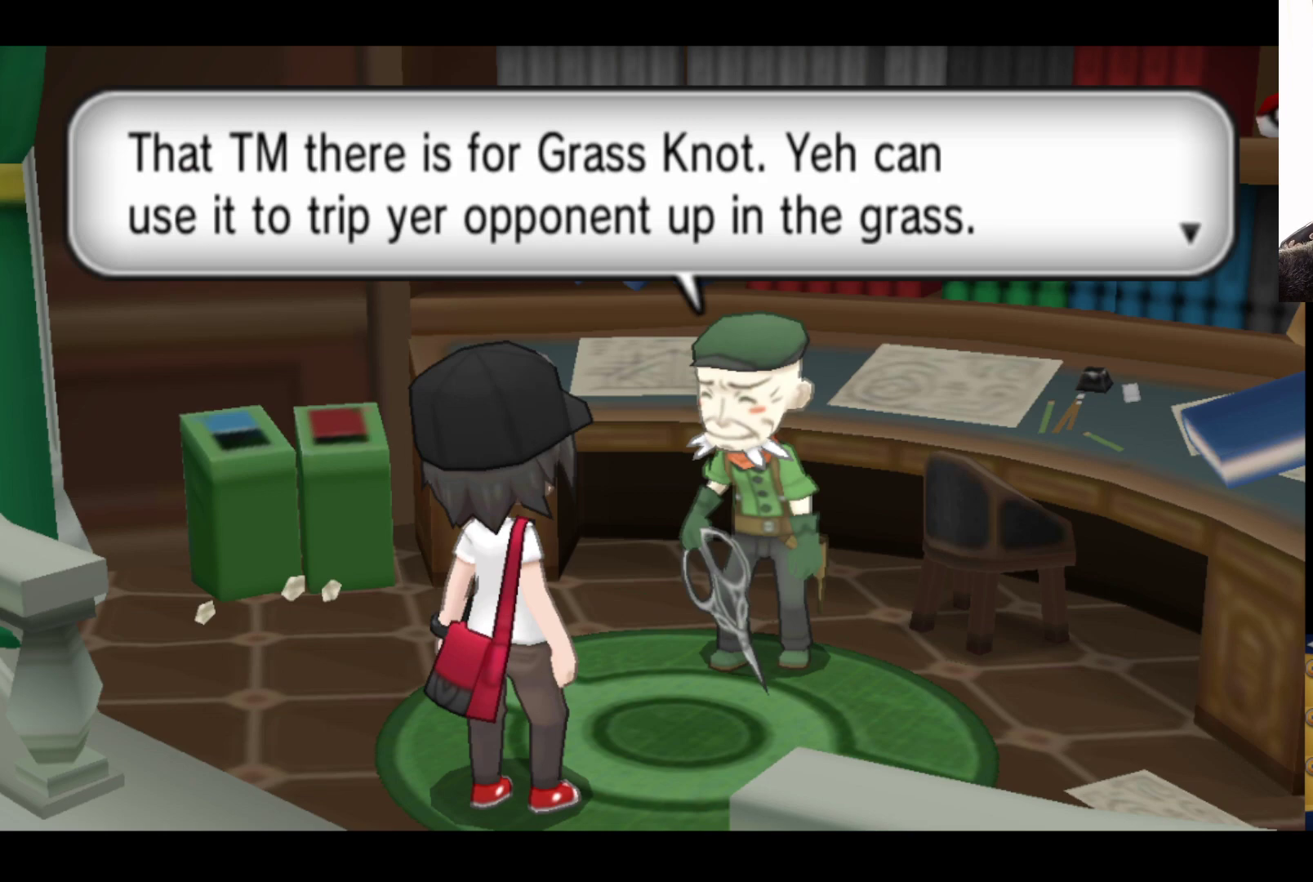
{"buttons": [], "left_stick": "center", "right_stick": "center", "events": []}